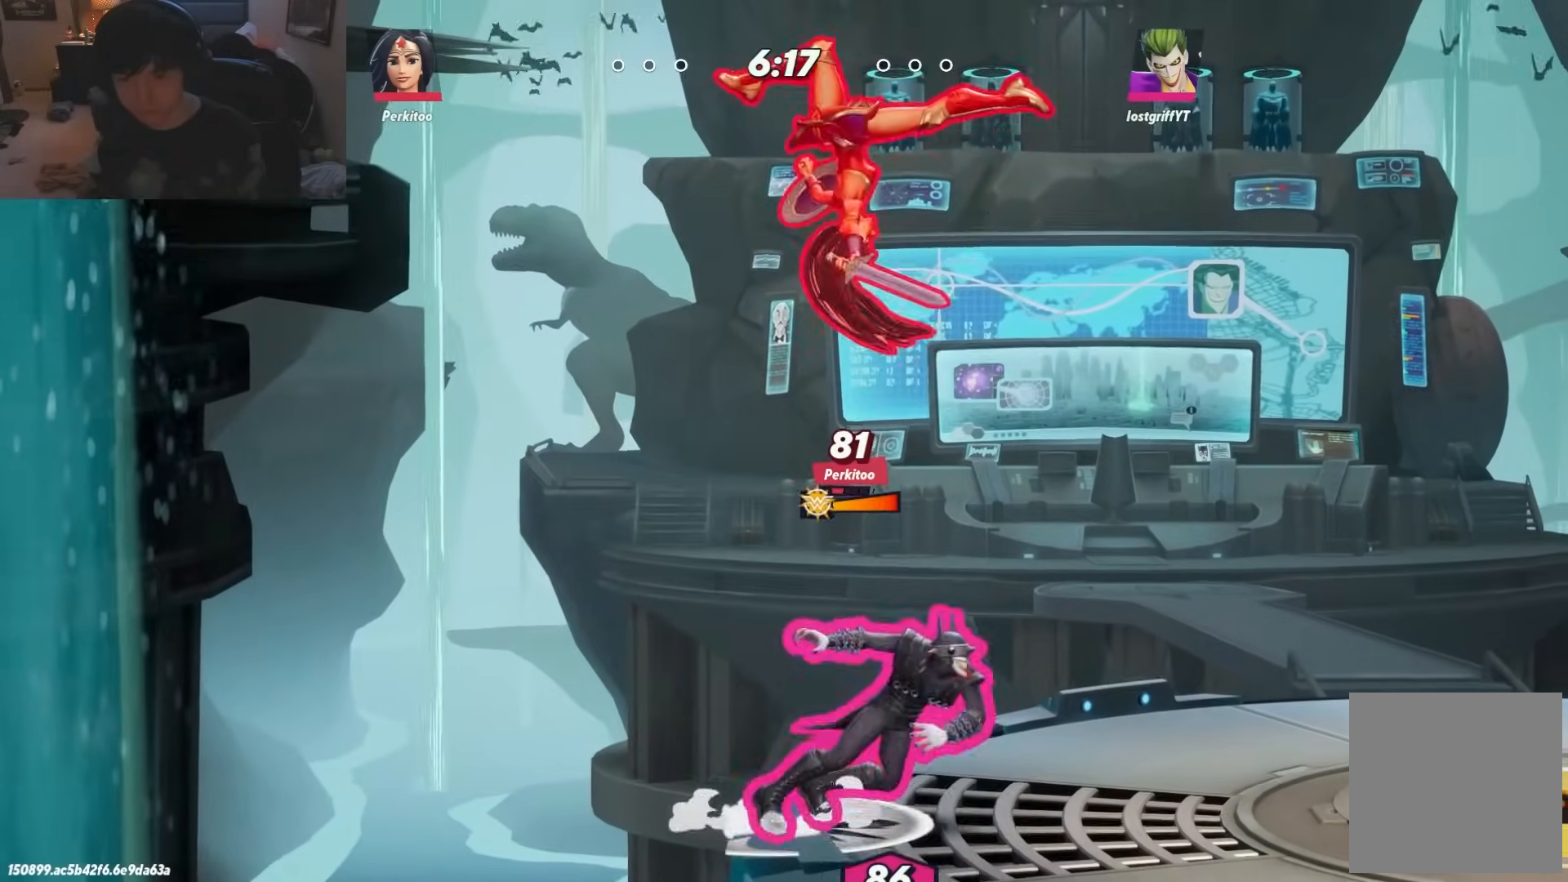
Gameplay with a controller (Nintendo layout); each line is a JSON object with the inputs held at the frame after it. "events" lists button and stick changes between this image and that frame as [ms after this image, input, new state], when the widget could be followed in between. Not read: L2 L3 R3.
{"buttons": [], "left_stick": "center", "right_stick": "center", "events": [[67, "A", "up"], [400, "left_stick", "center"]]}
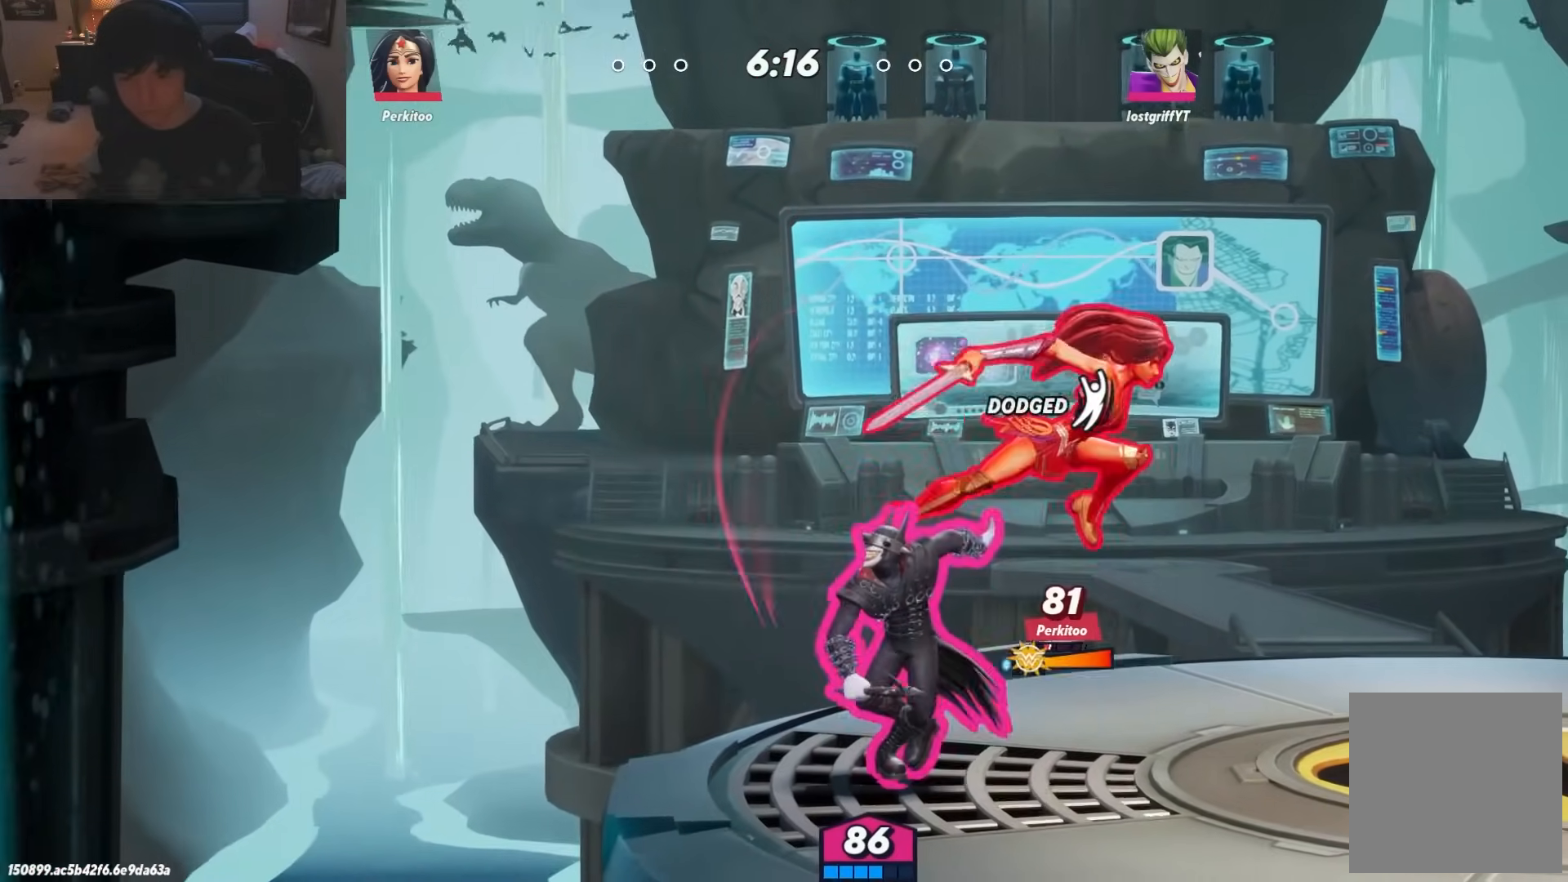
{"buttons": [], "left_stick": "right", "right_stick": "center", "events": [[250, "R1", "down"], [367, "left_stick", "right"], [500, "R1", "up"]]}
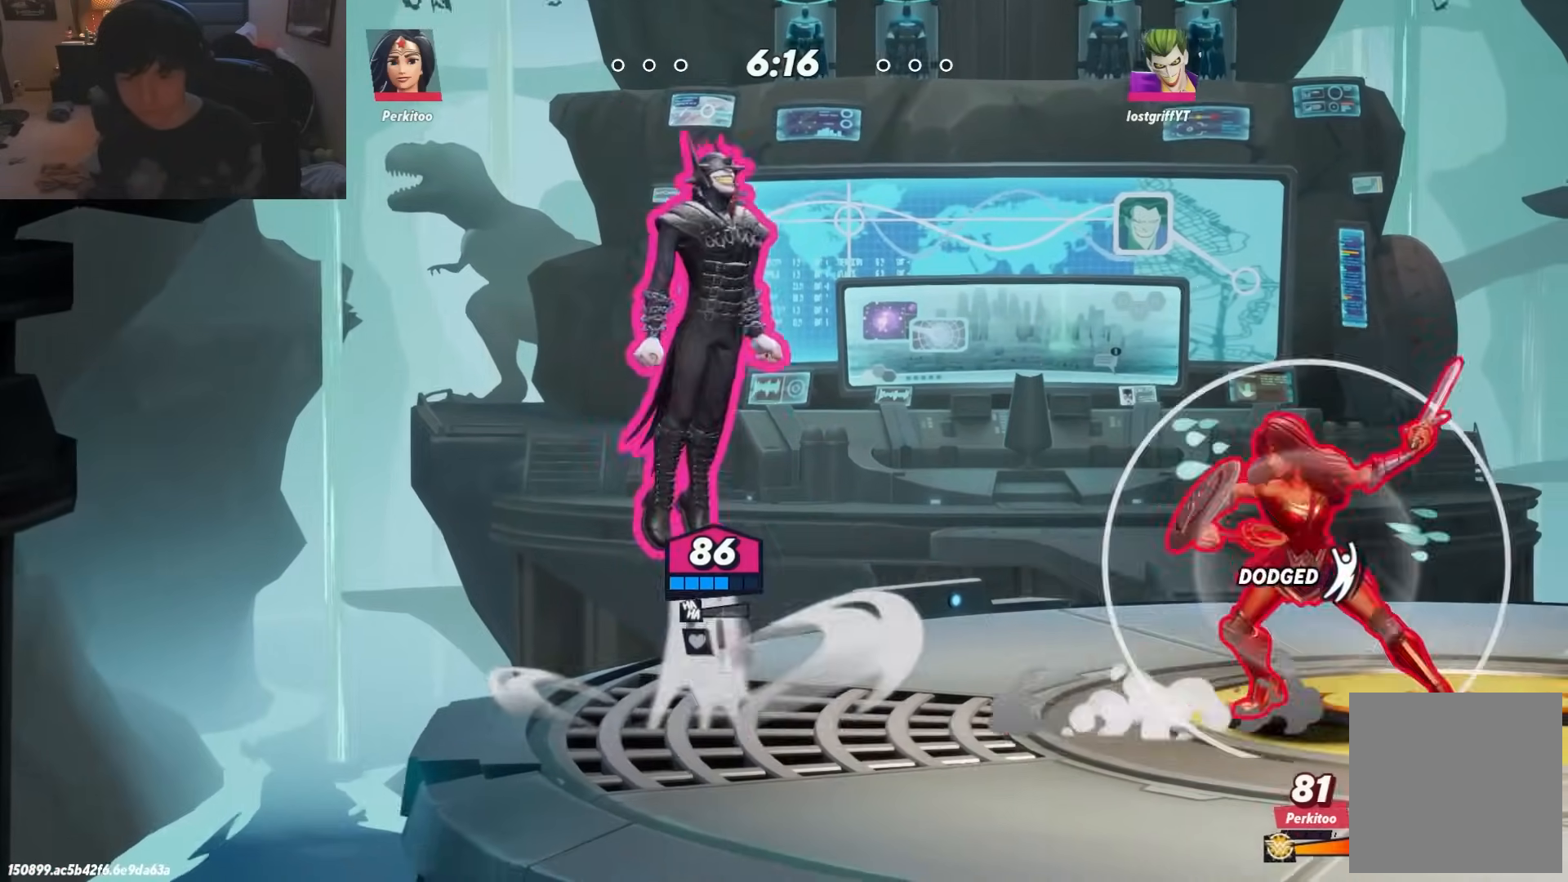
{"buttons": [], "left_stick": "down", "right_stick": "center", "events": [[117, "R1", "down"], [217, "R1", "up"], [500, "left_stick", "down"]]}
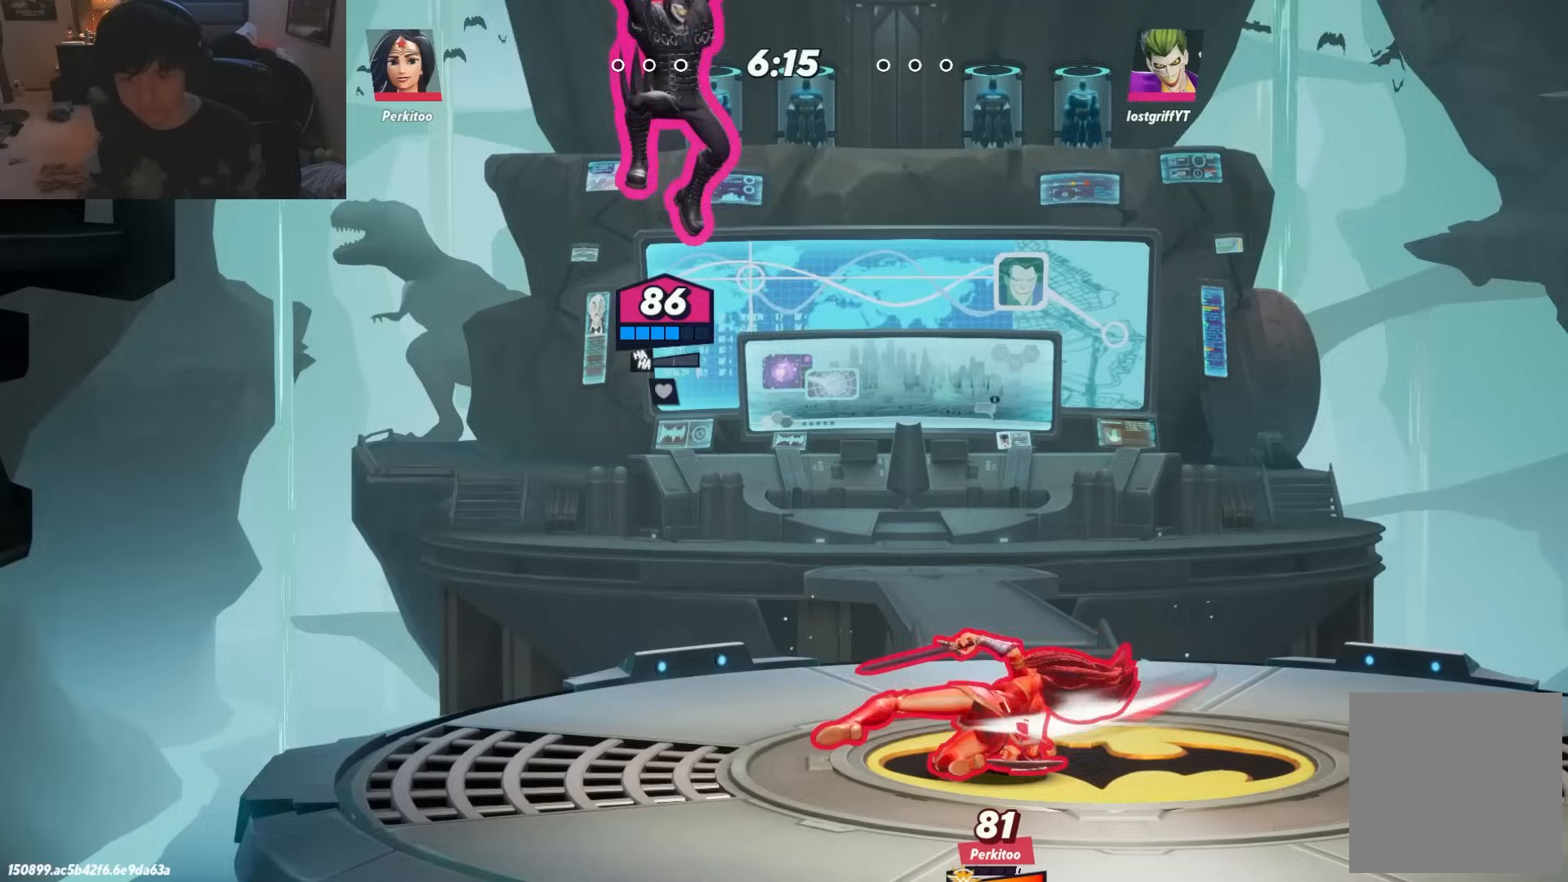
{"buttons": [], "left_stick": "down-right", "right_stick": "center", "events": [[200, "B", "down"], [283, "B", "up"], [450, "left_stick", "down-right"]]}
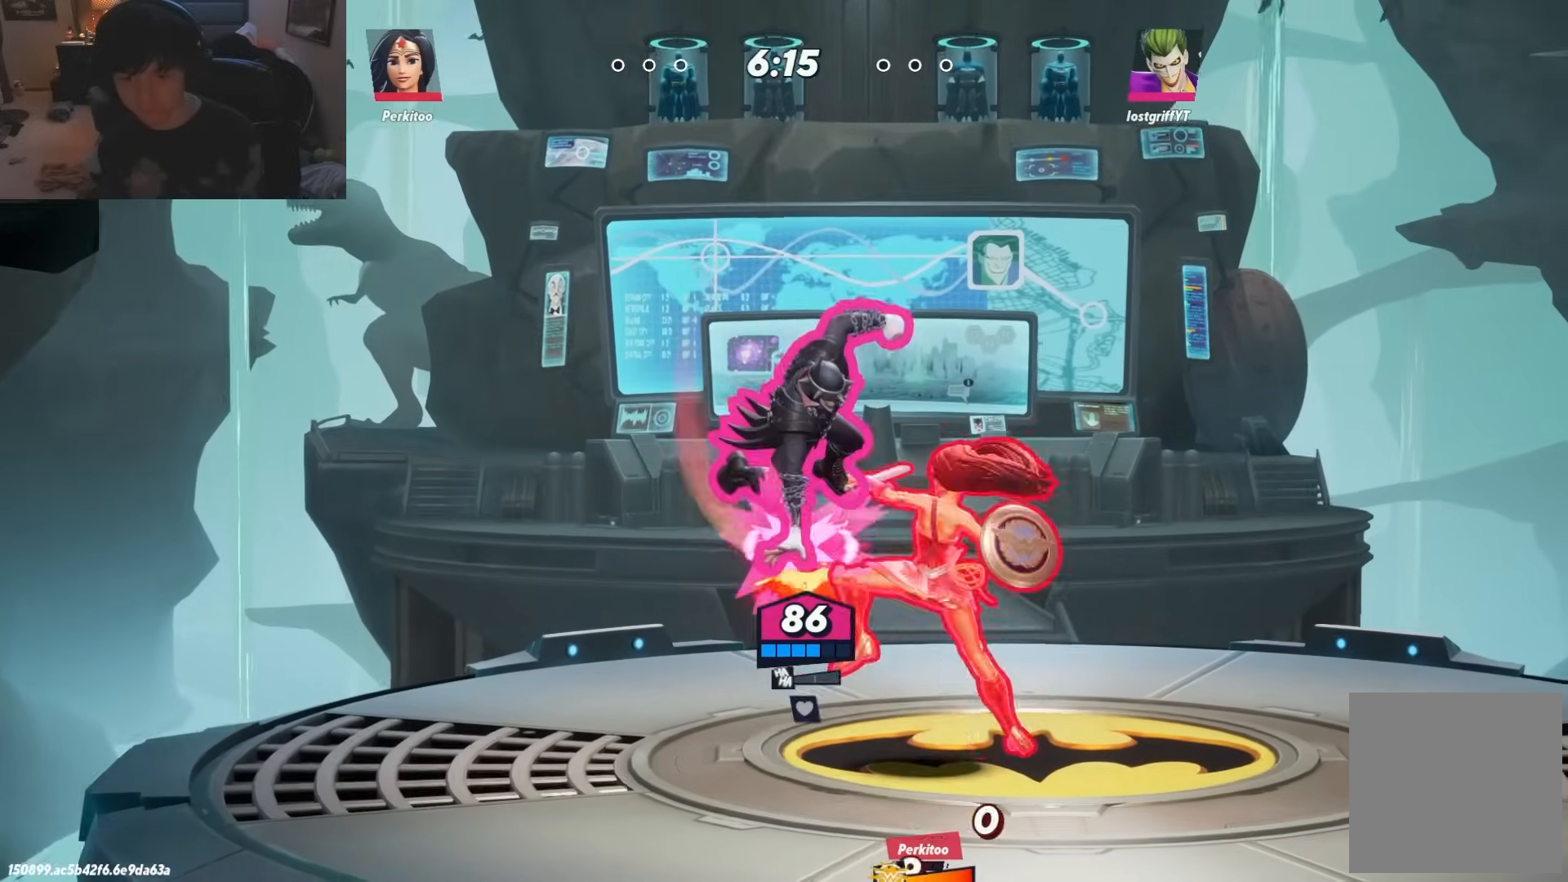
{"buttons": ["A"], "left_stick": "up", "right_stick": "center", "events": [[133, "left_stick", "right"], [383, "left_stick", "up"], [467, "A", "down"]]}
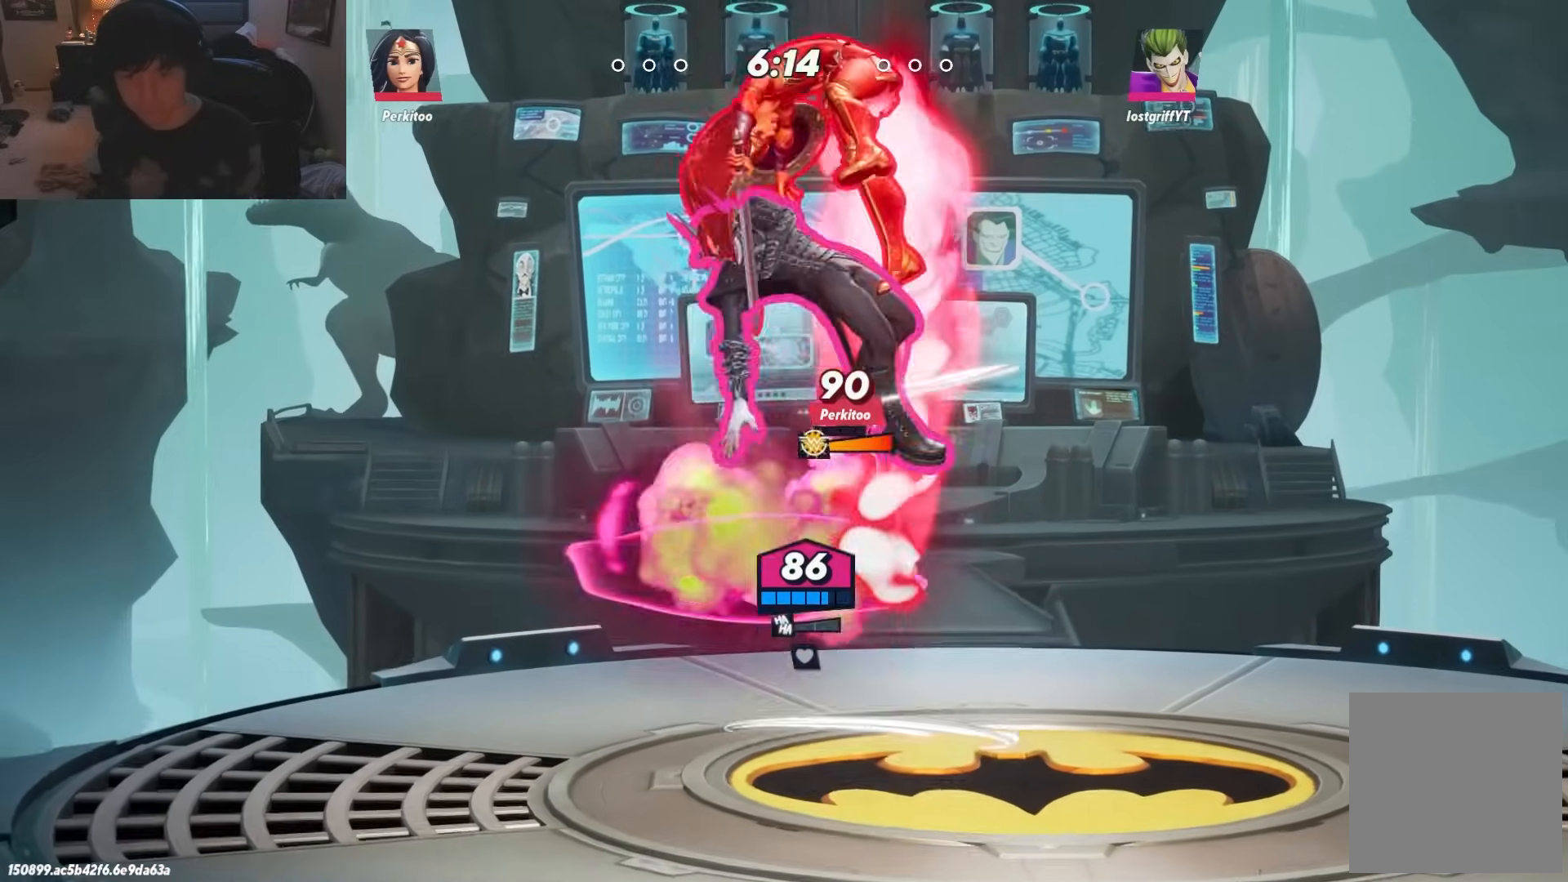
{"buttons": [], "left_stick": "up", "right_stick": "center", "events": [[33, "A", "up"], [83, "A", "down"], [150, "A", "up"]]}
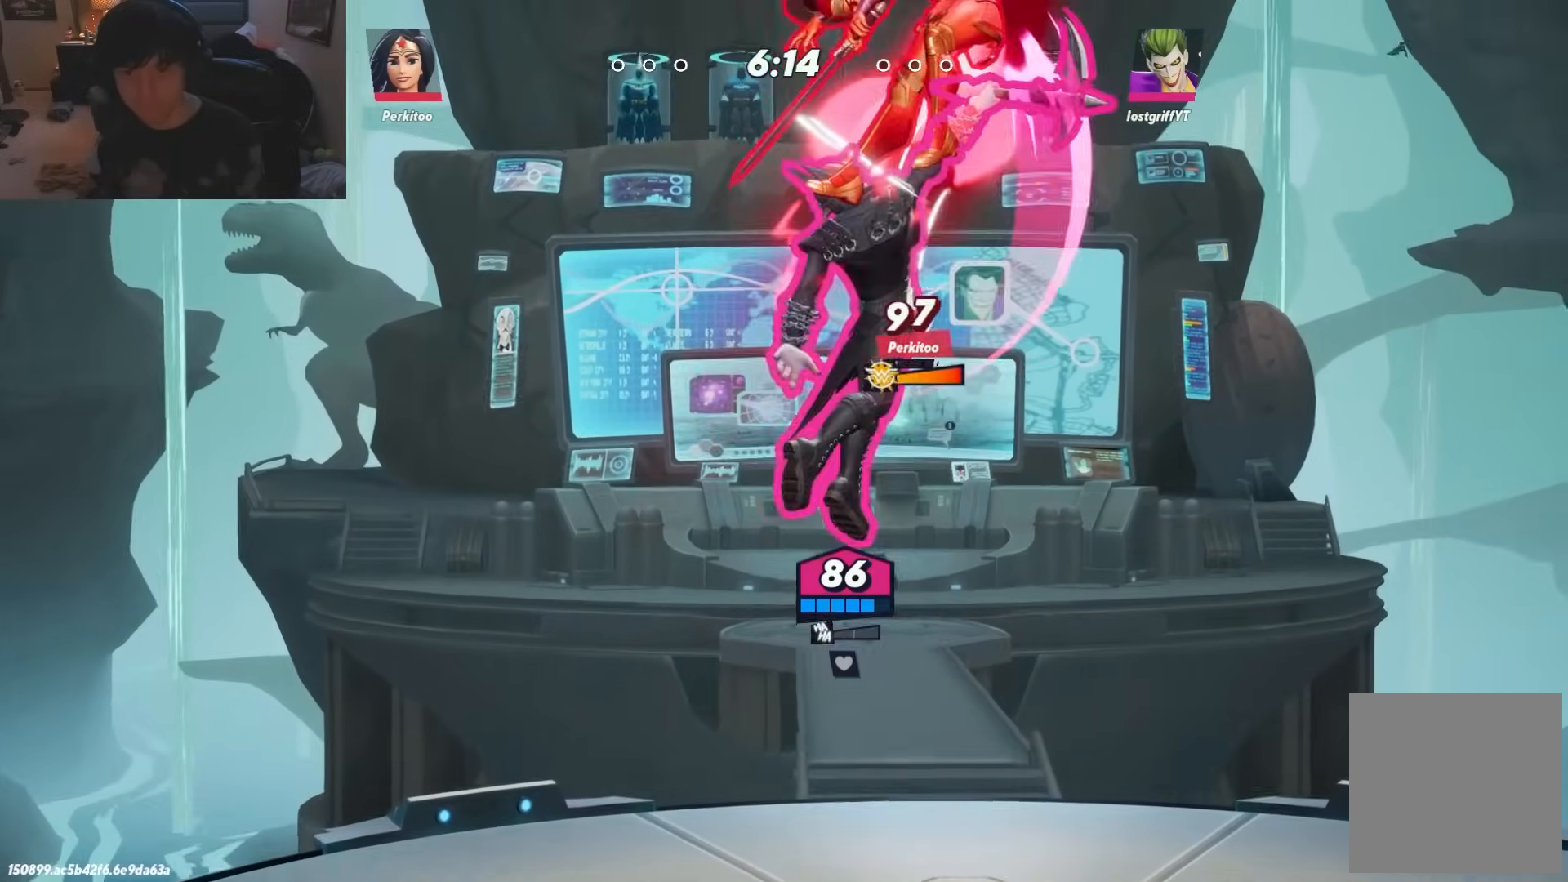
{"buttons": [], "left_stick": "right", "right_stick": "center", "events": [[33, "R1", "down"], [117, "R1", "up"], [183, "R1", "down"], [233, "R1", "up"], [350, "left_stick", "right"]]}
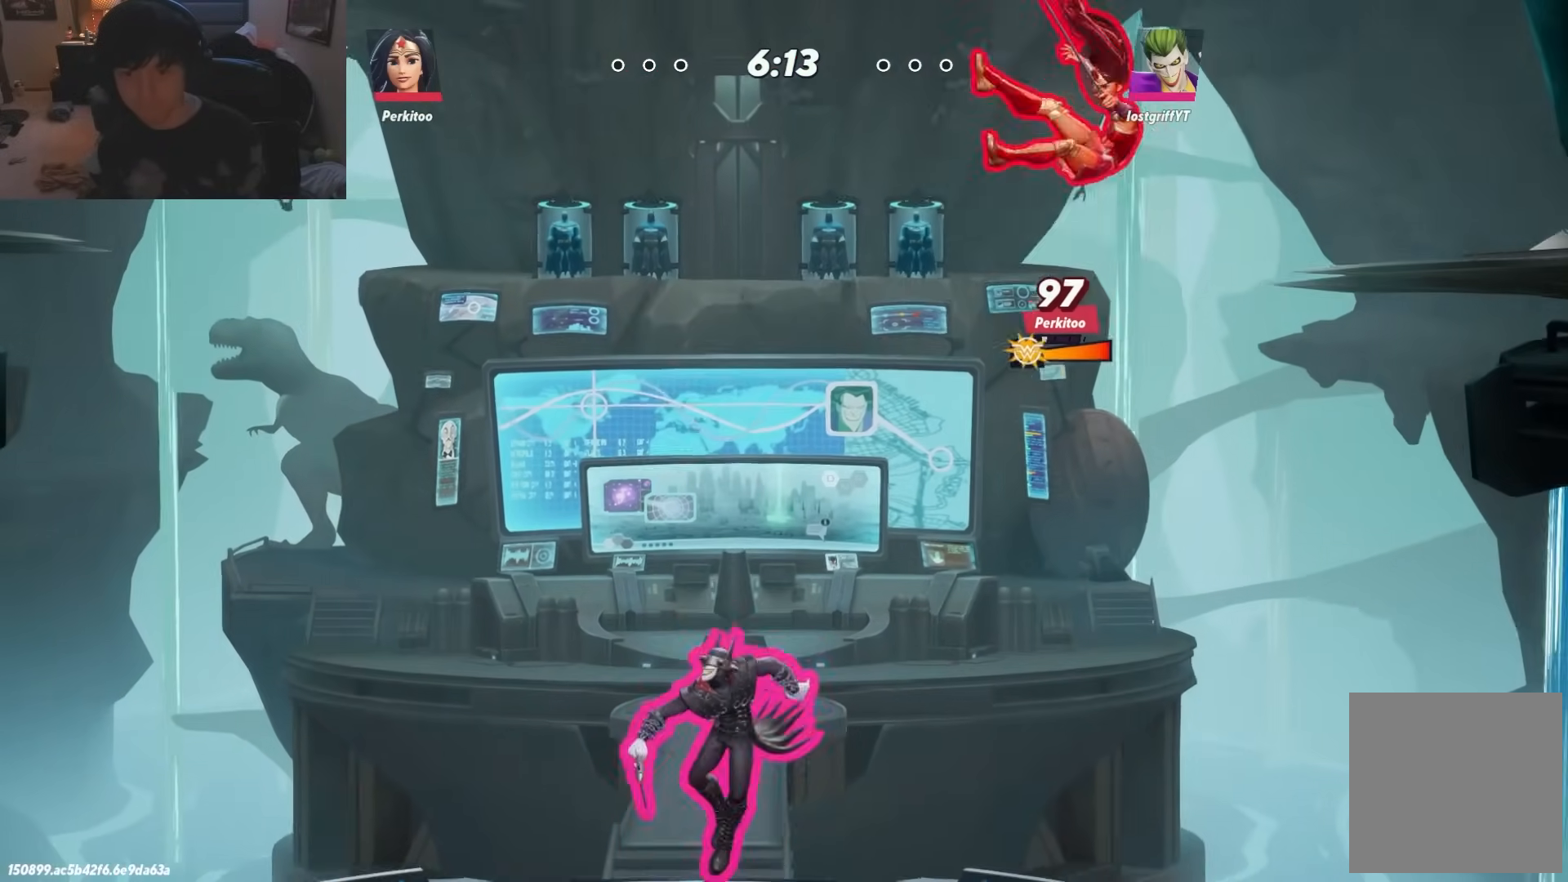
{"buttons": ["R1"], "left_stick": "right", "right_stick": "center", "events": [[267, "left_stick", "down"], [350, "left_stick", "left"], [467, "left_stick", "right"], [500, "R1", "down"]]}
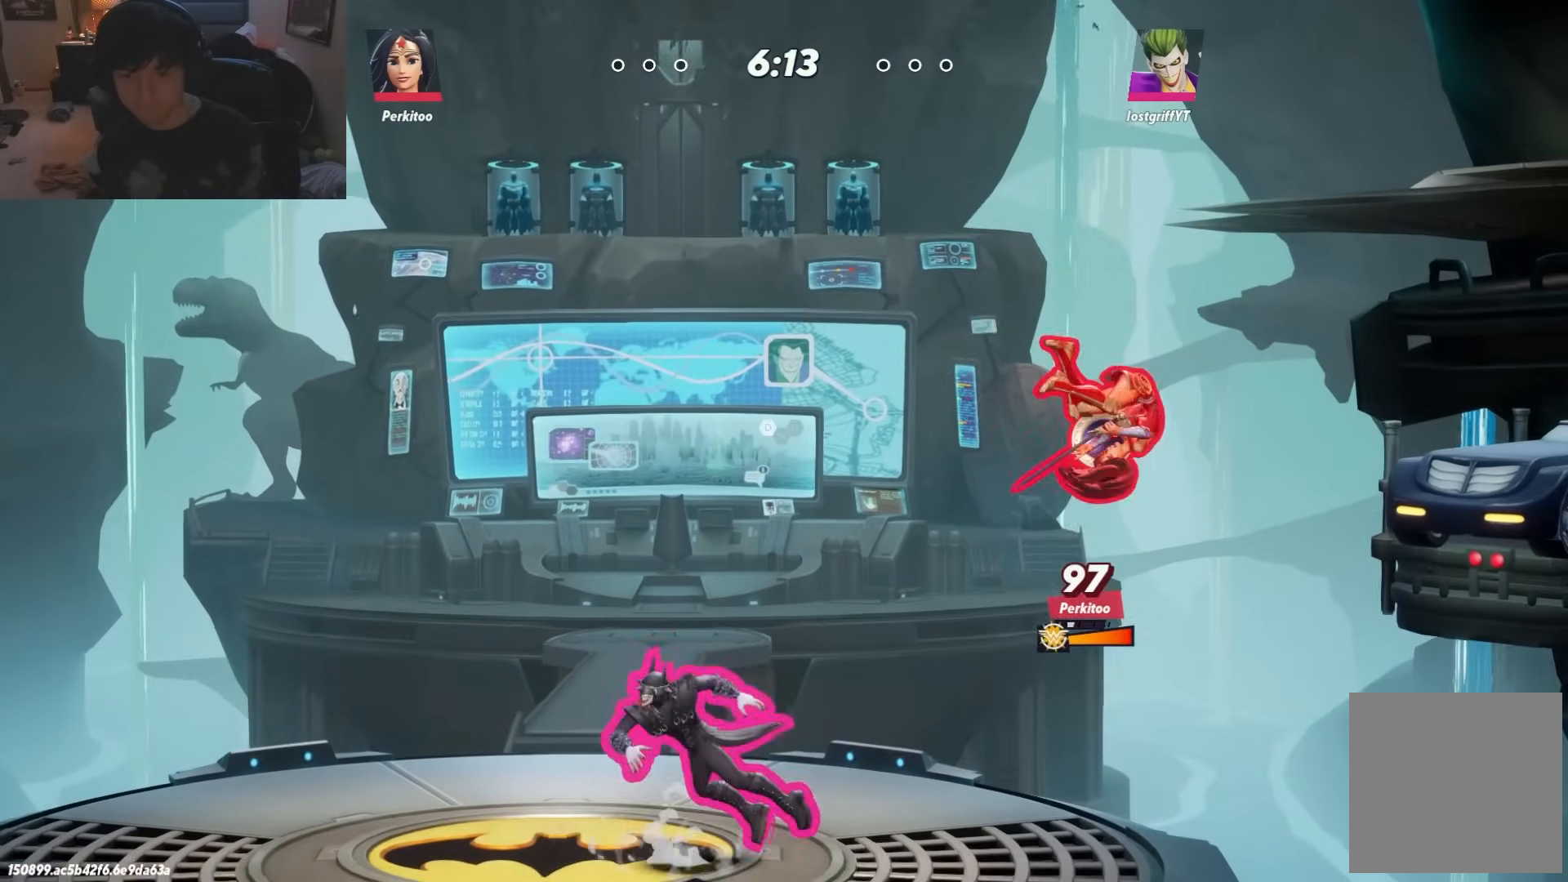
{"buttons": ["B"], "left_stick": "down-right", "right_stick": "center", "events": [[67, "R1", "up"], [200, "B", "down"], [267, "left_stick", "down-right"]]}
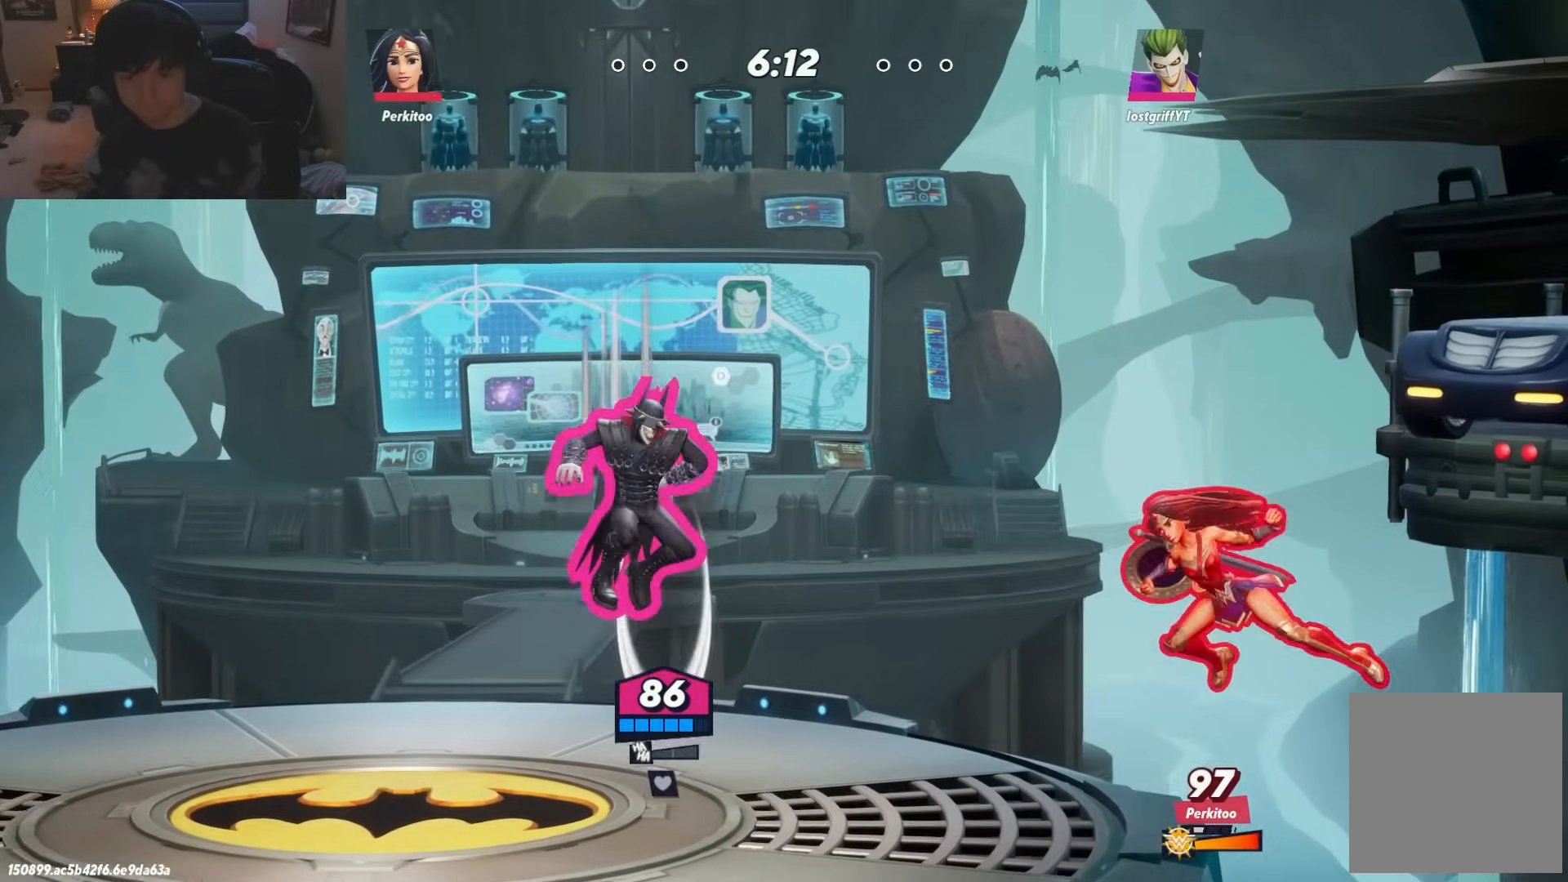
{"buttons": [], "left_stick": "right", "right_stick": "center", "events": [[333, "B", "up"], [400, "left_stick", "right"]]}
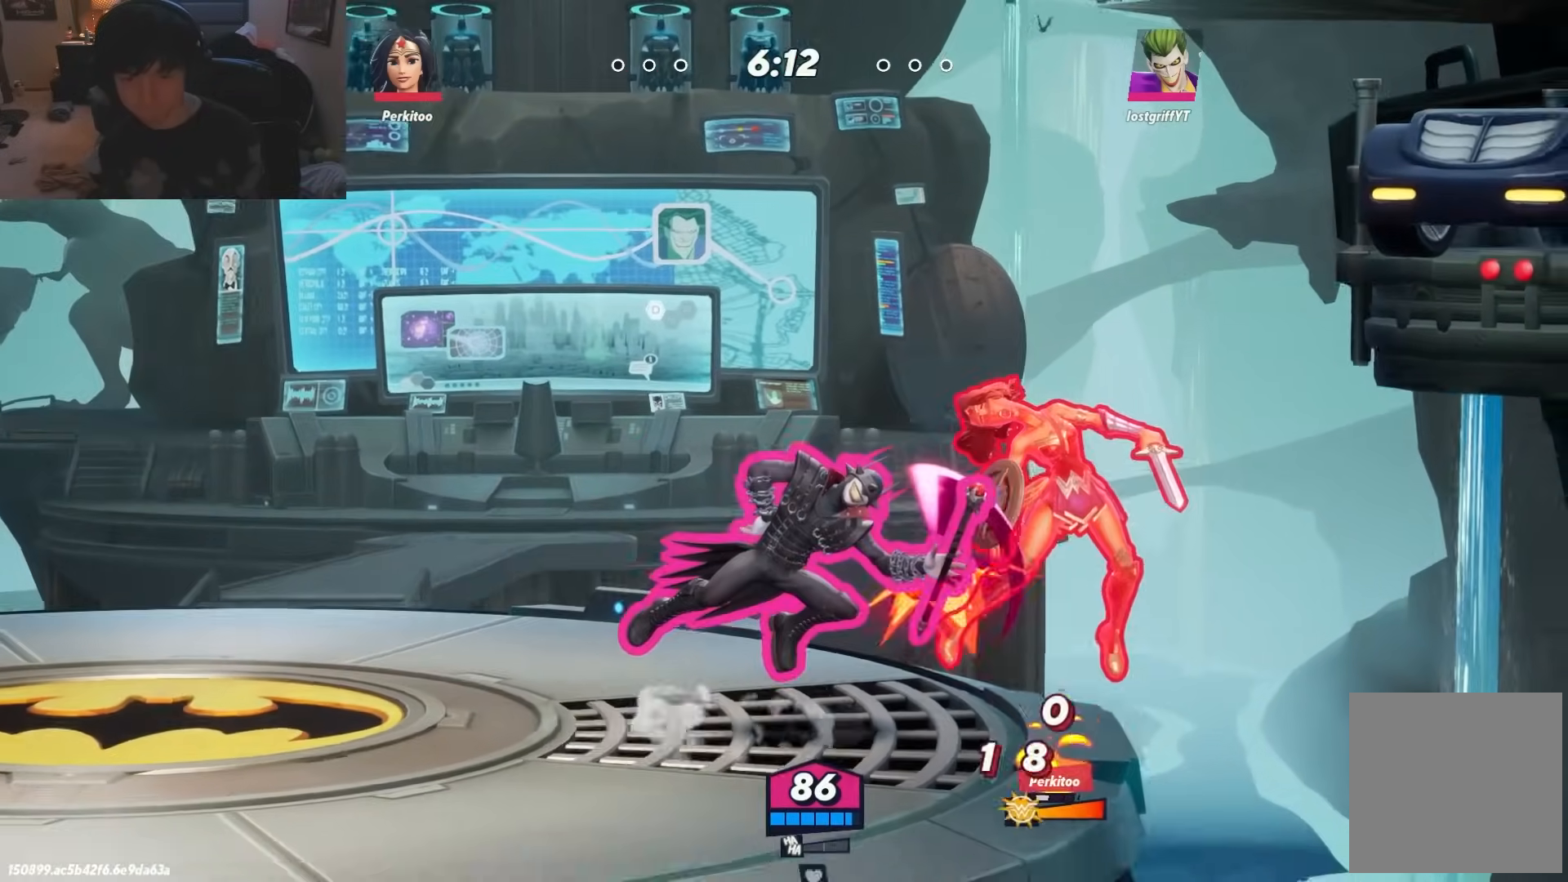
{"buttons": ["R1"], "left_stick": "left", "right_stick": "center", "events": [[417, "left_stick", "left"], [483, "R1", "down"]]}
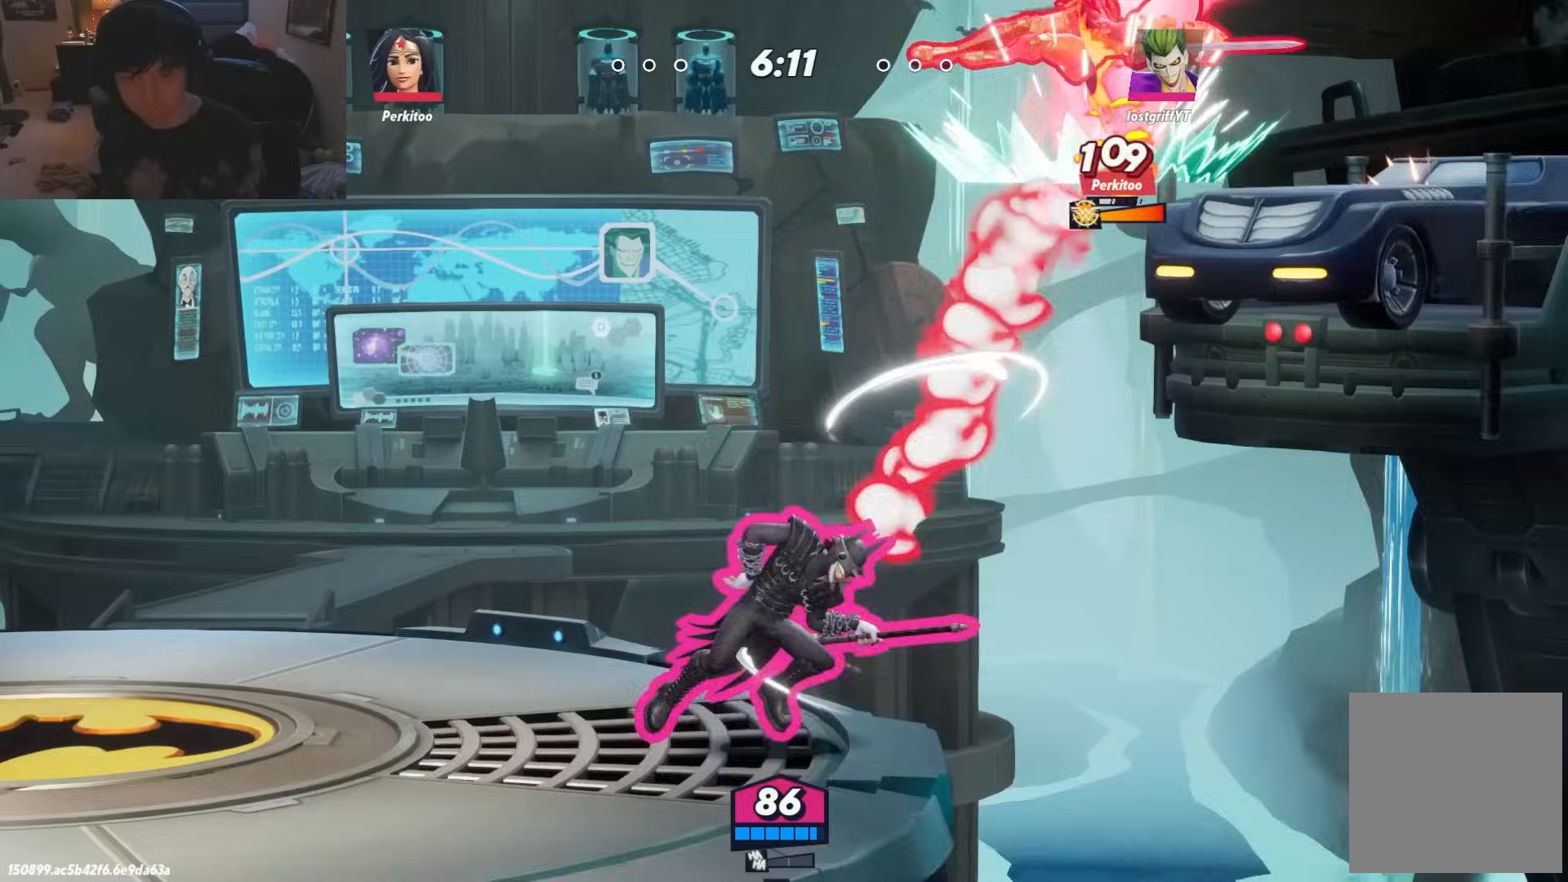
{"buttons": [], "left_stick": "up-left", "right_stick": "center", "events": [[67, "R1", "up"], [133, "left_stick", "up"], [300, "R1", "down"], [350, "R1", "up"], [400, "B", "down"], [483, "B", "up"], [483, "left_stick", "up-left"]]}
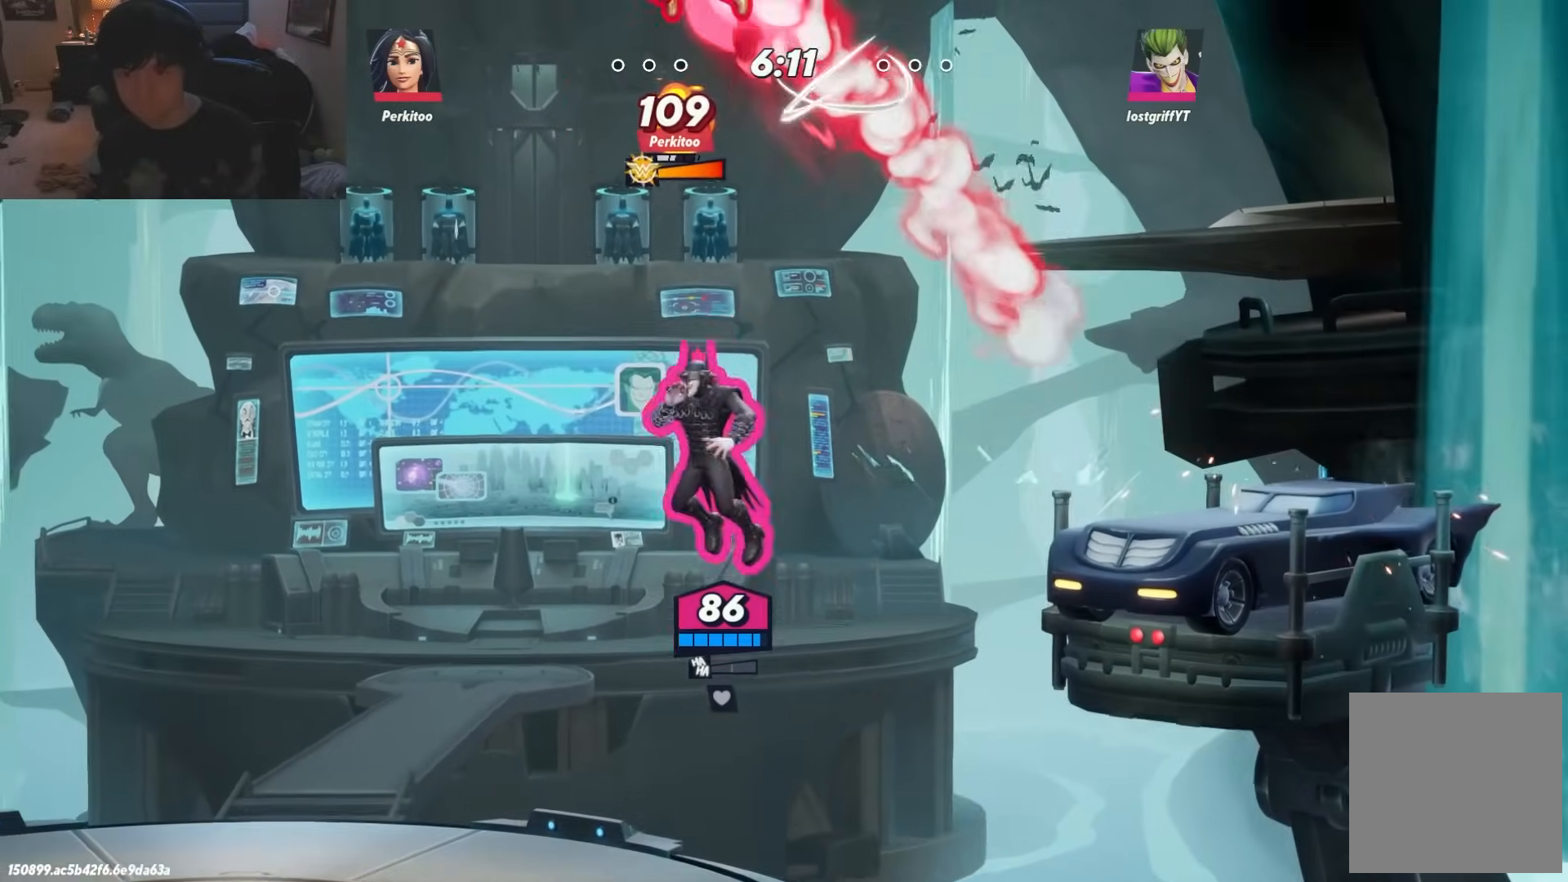
{"buttons": [], "left_stick": "up-left", "right_stick": "center", "events": []}
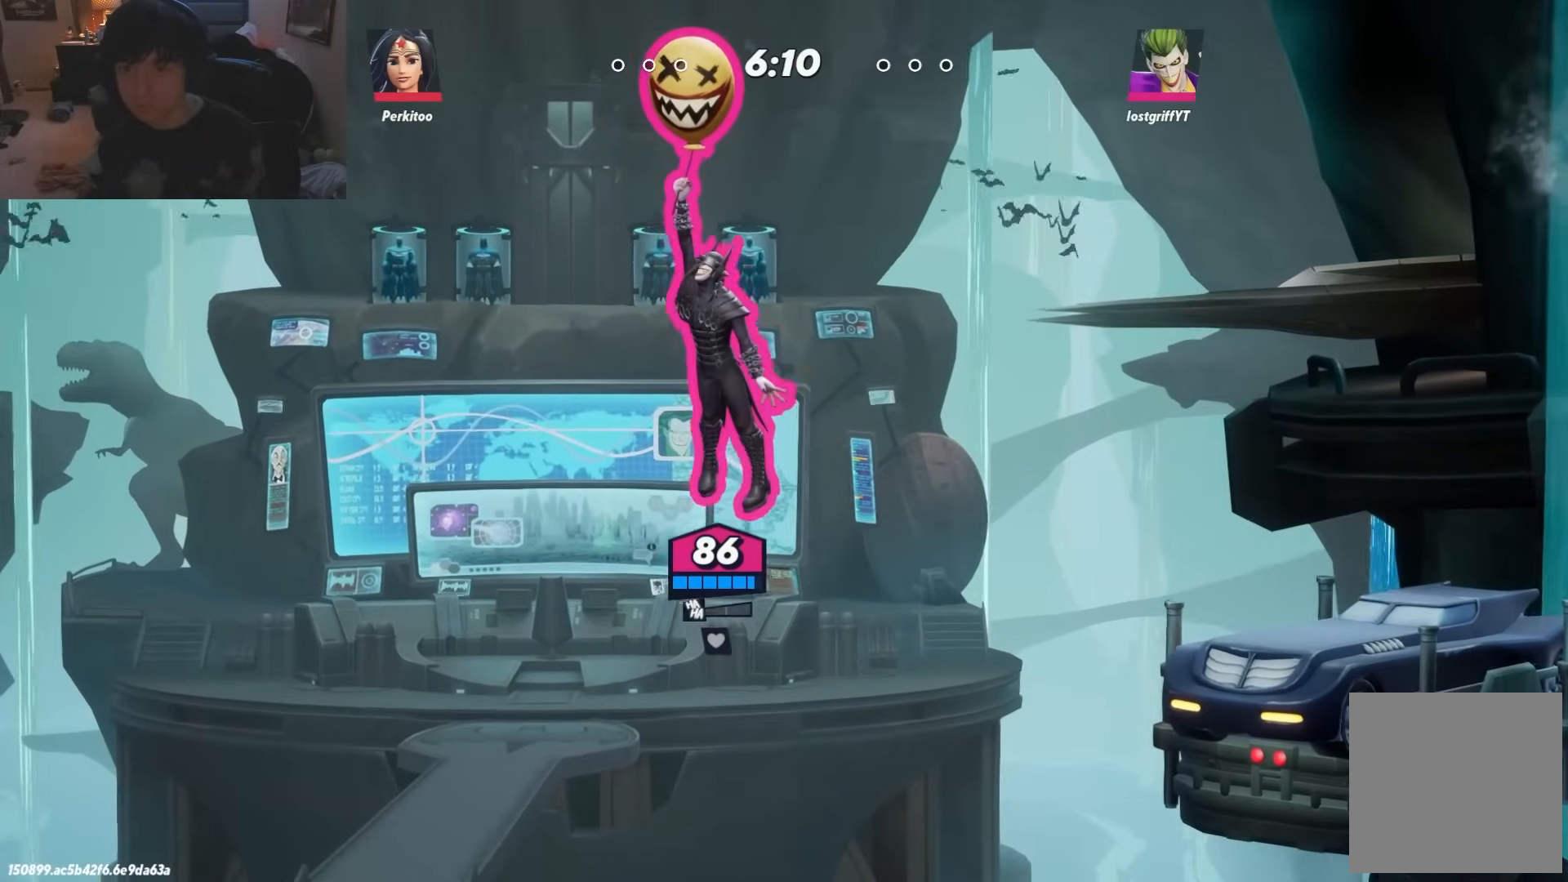
{"buttons": ["A"], "left_stick": "up", "right_stick": "center", "events": [[250, "left_stick", "left"], [283, "A", "down"], [383, "A", "up"], [417, "A", "down"], [433, "left_stick", "up"]]}
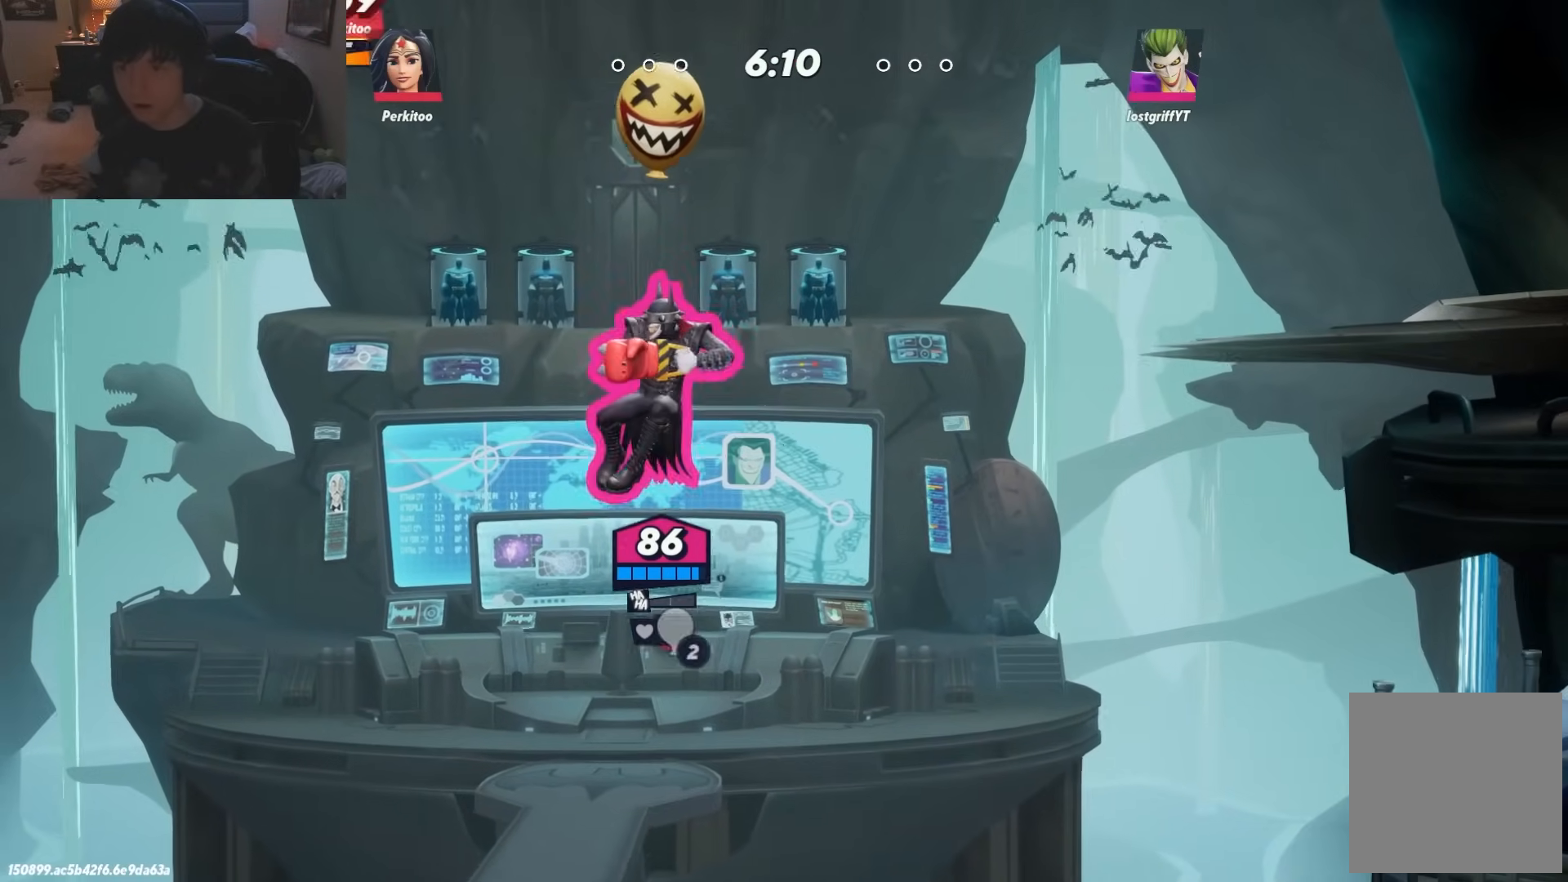
{"buttons": [], "left_stick": "right", "right_stick": "center", "events": [[50, "A", "up"], [83, "left_stick", "up-left"], [300, "left_stick", "right"]]}
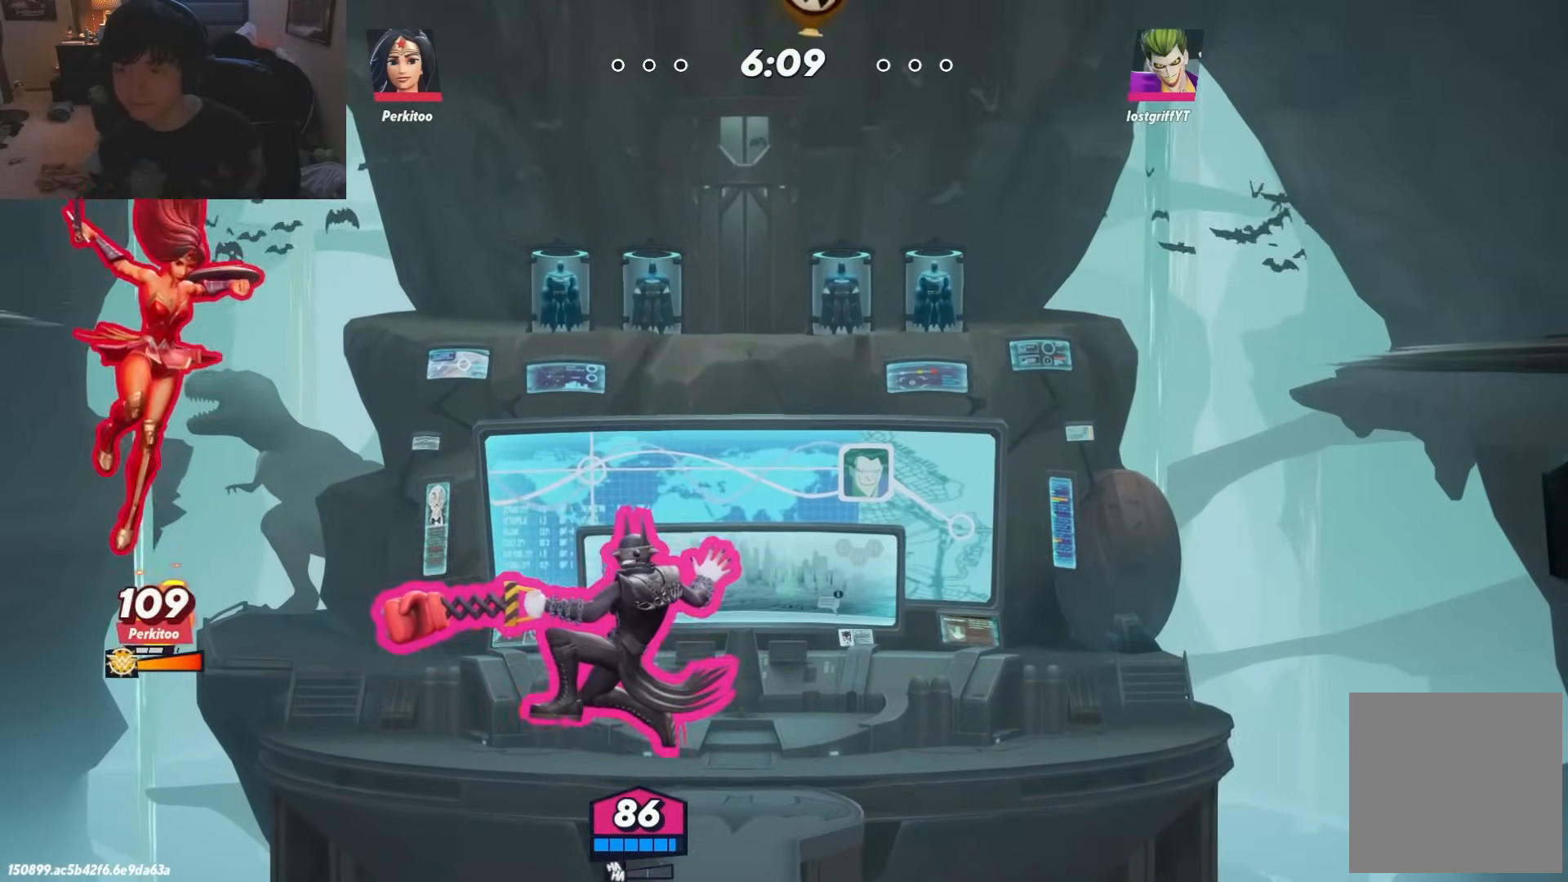
{"buttons": [], "left_stick": "right", "right_stick": "center", "events": []}
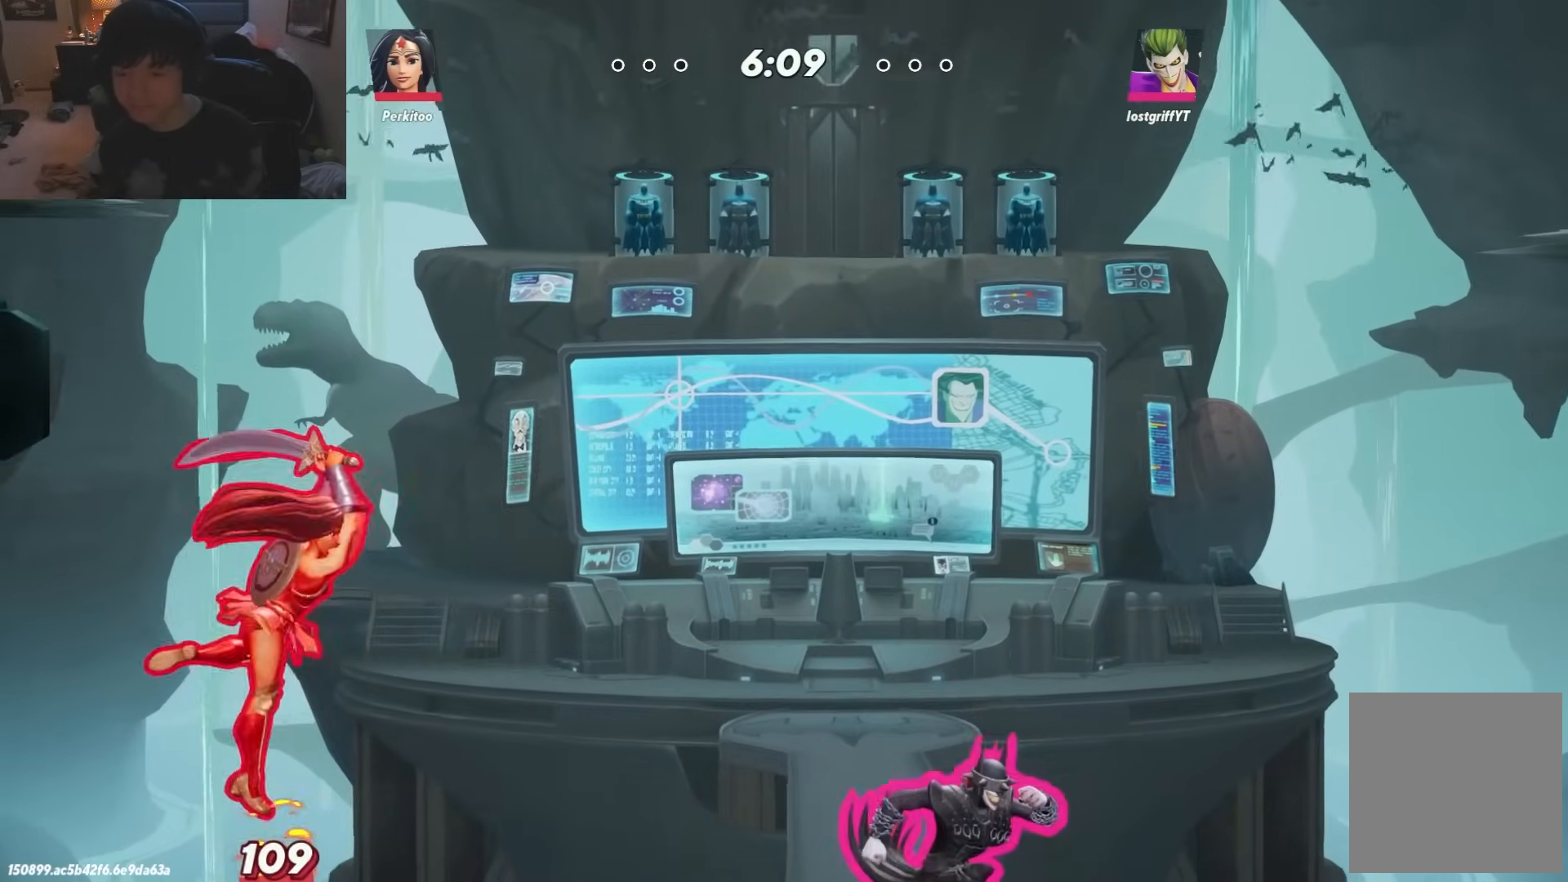
{"buttons": [], "left_stick": "down-left", "right_stick": "center", "events": [[83, "R1", "down"], [133, "R1", "up"], [133, "left_stick", "left"], [267, "A", "down"], [350, "left_stick", "down-left"], [433, "A", "up"]]}
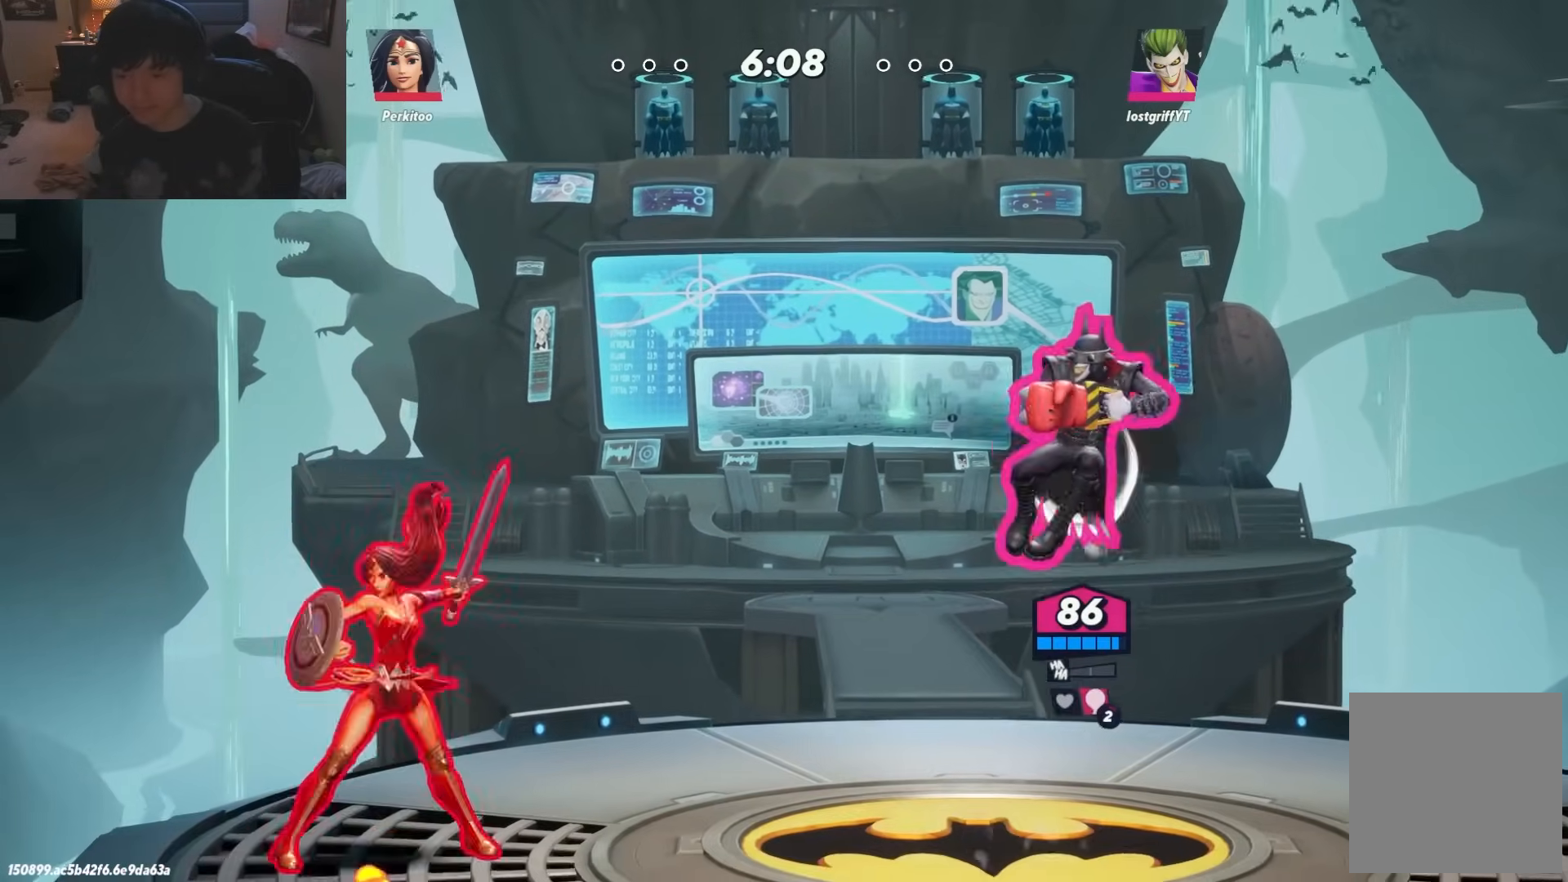
{"buttons": [], "left_stick": "right", "right_stick": "center", "events": [[50, "left_stick", "down"], [250, "left_stick", "right"]]}
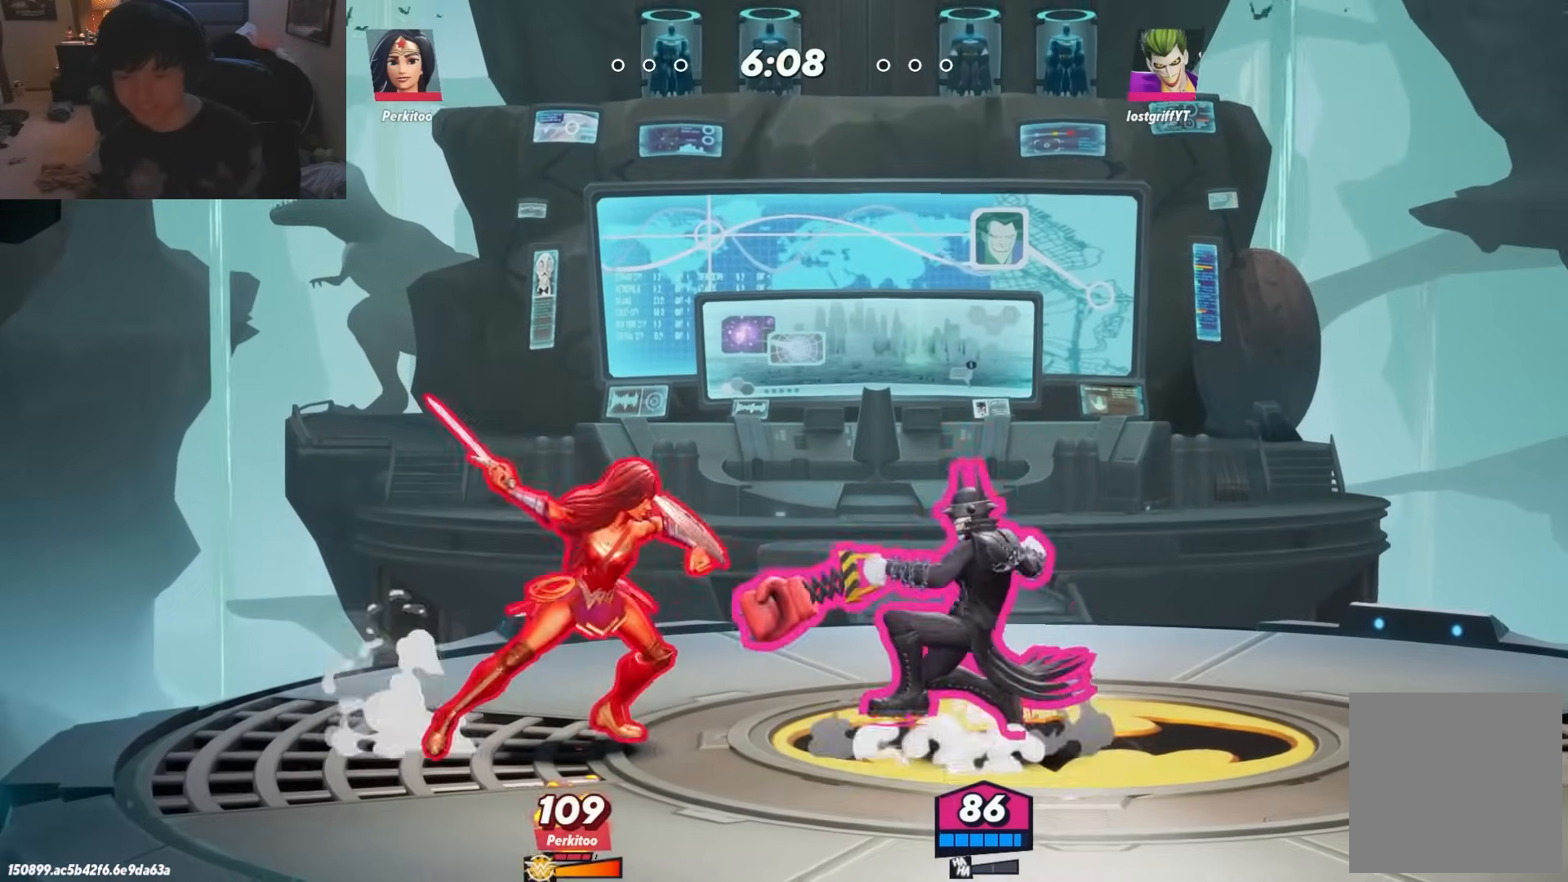
{"buttons": ["L1"], "left_stick": "left", "right_stick": "center", "events": [[317, "left_stick", "left"], [417, "L1", "down"]]}
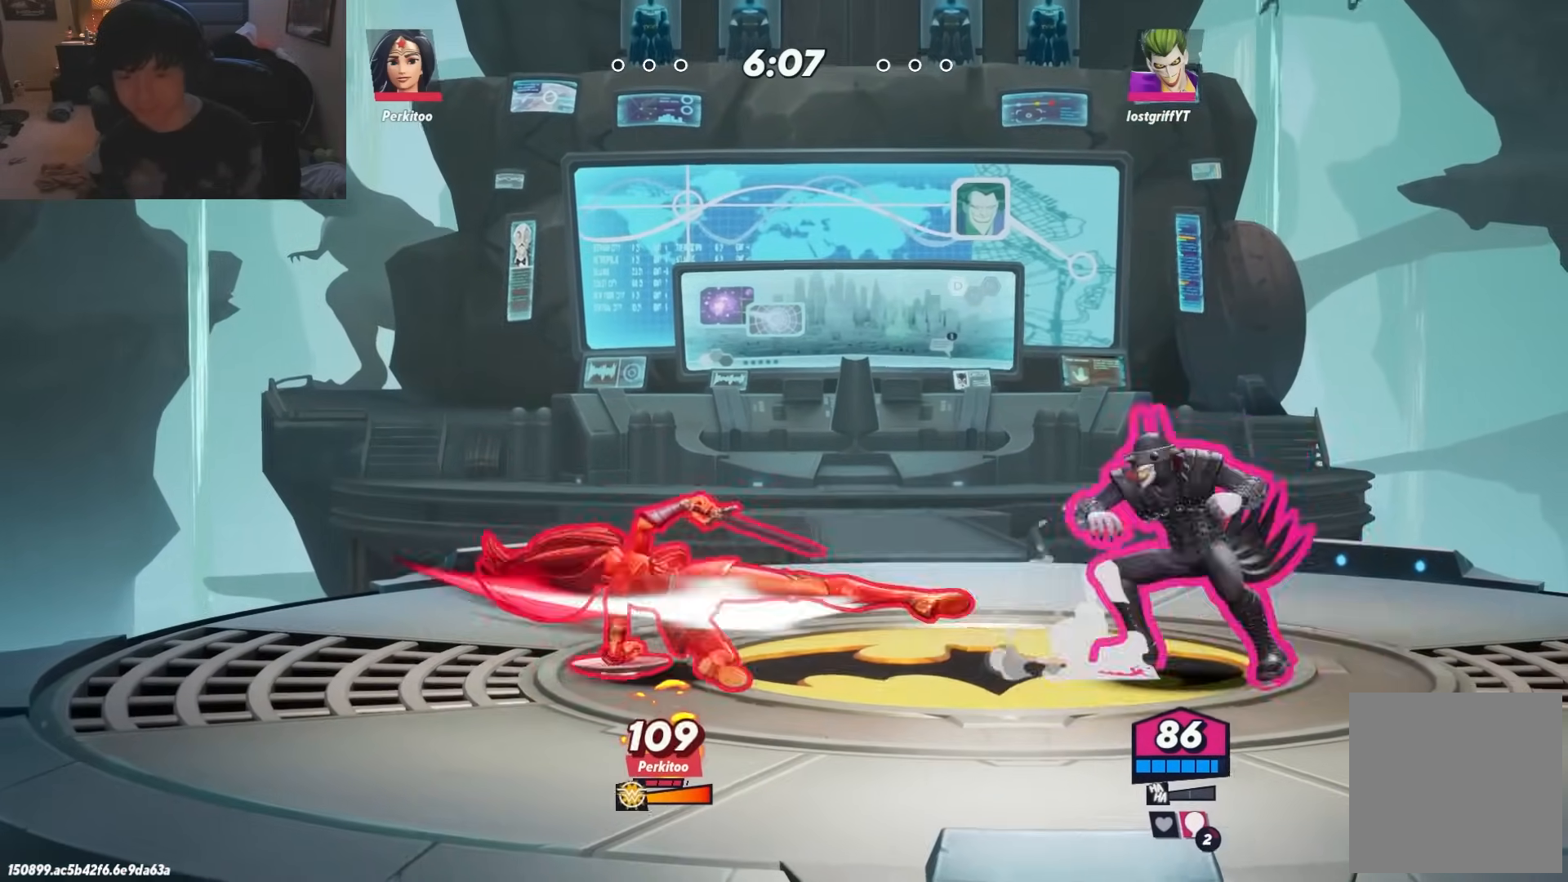
{"buttons": ["A"], "left_stick": "left", "right_stick": "center", "events": [[17, "L1", "up"], [100, "A", "down"], [183, "A", "up"], [233, "A", "down"], [300, "A", "up"], [333, "A", "down"], [417, "A", "up"], [467, "A", "down"]]}
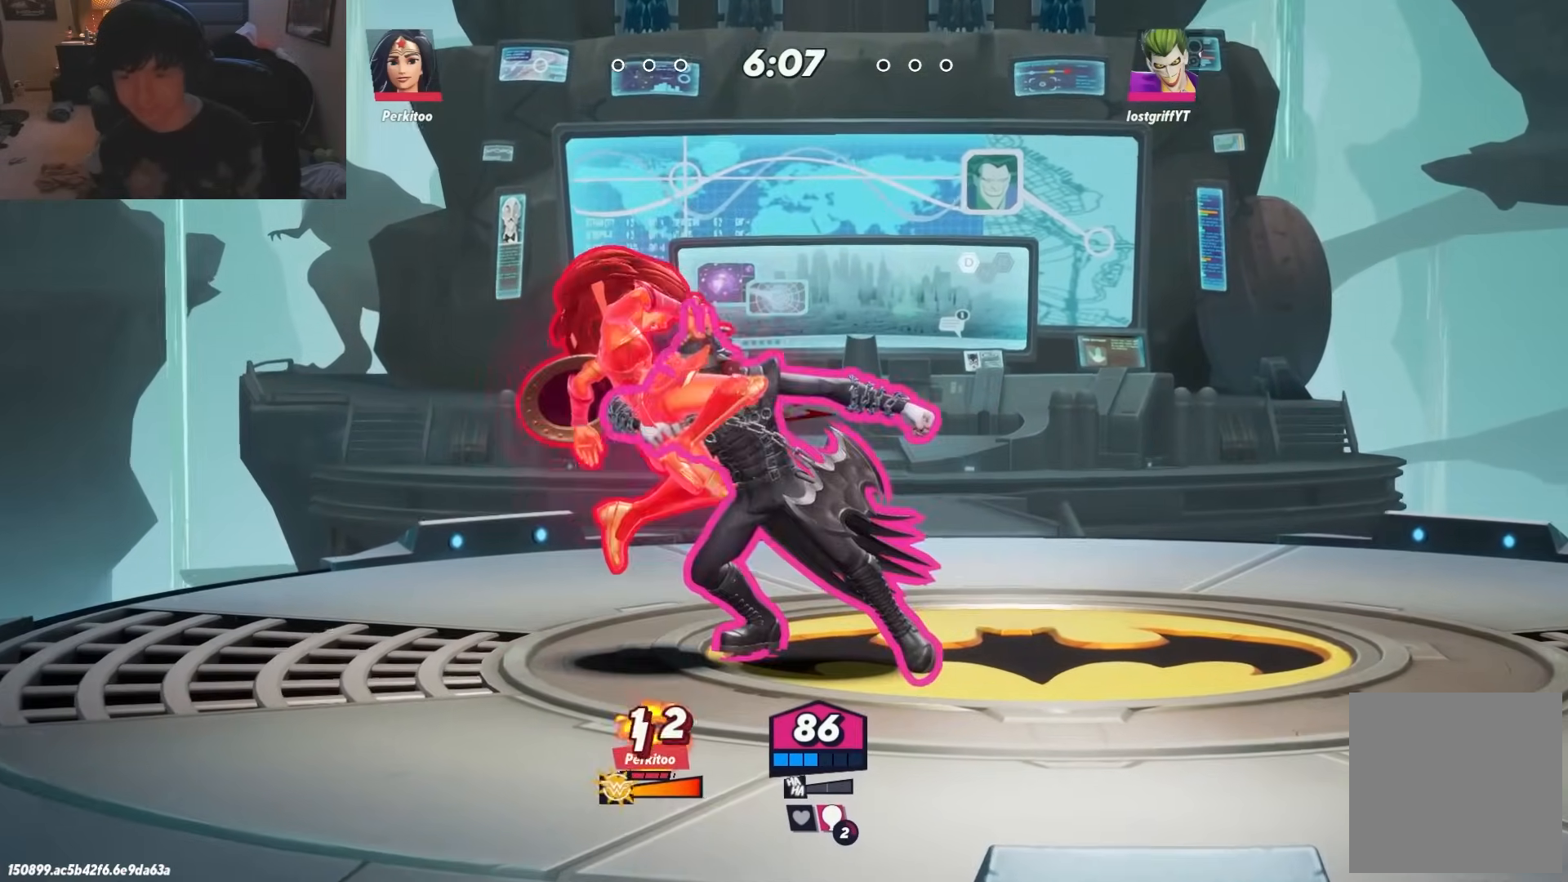
{"buttons": ["A"], "left_stick": "up", "right_stick": "center", "events": [[33, "A", "up"], [333, "left_stick", "up"], [483, "A", "down"]]}
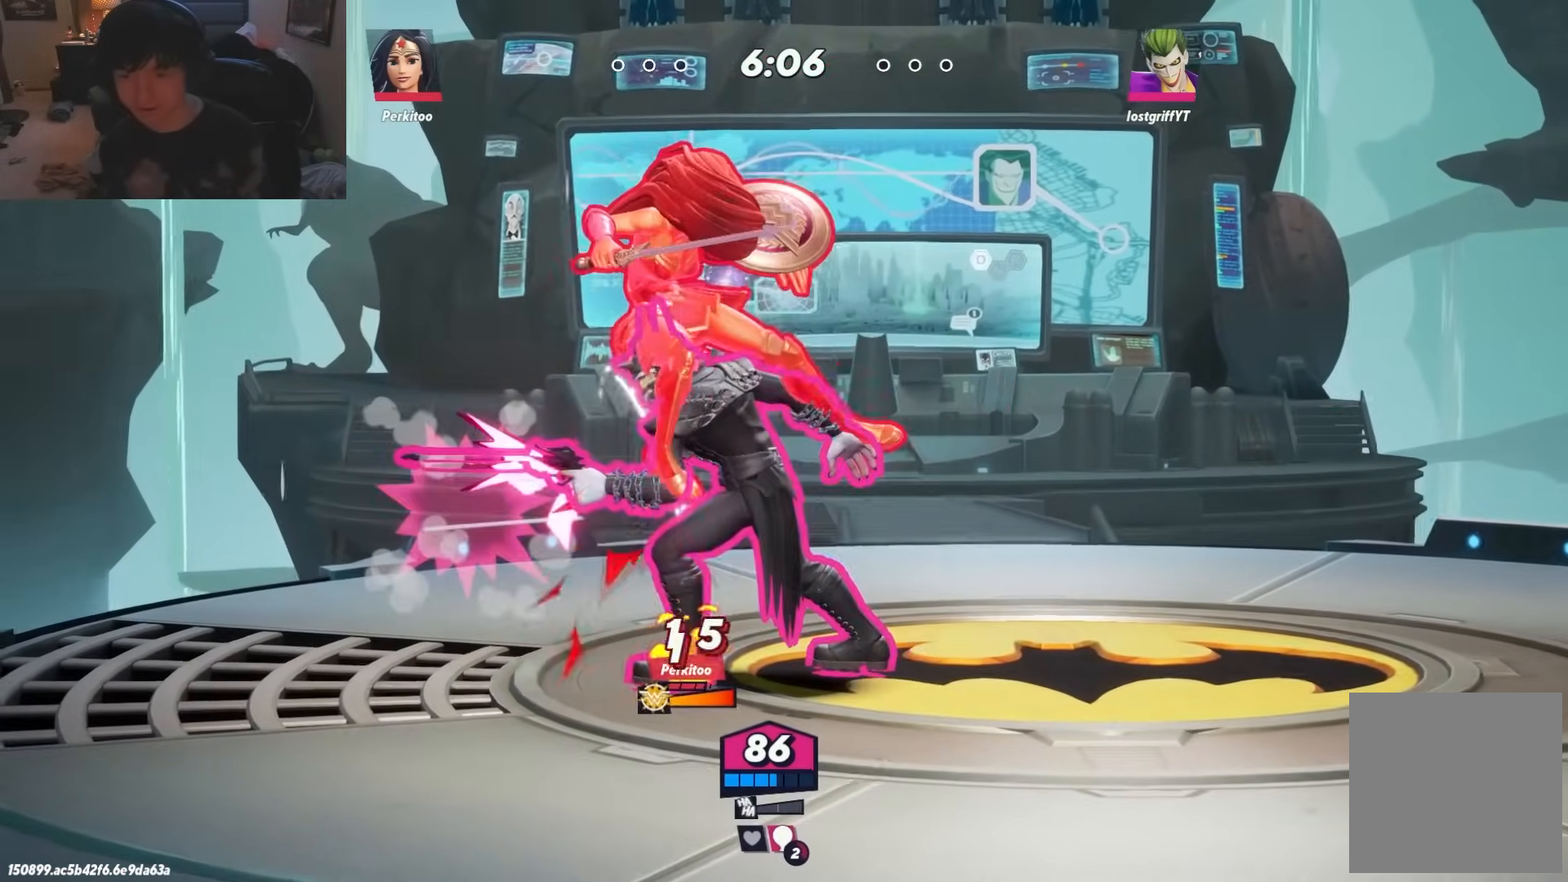
{"buttons": [], "left_stick": "up", "right_stick": "center", "events": [[50, "A", "up"], [100, "A", "down"], [150, "A", "up"], [200, "A", "down"], [267, "A", "up"]]}
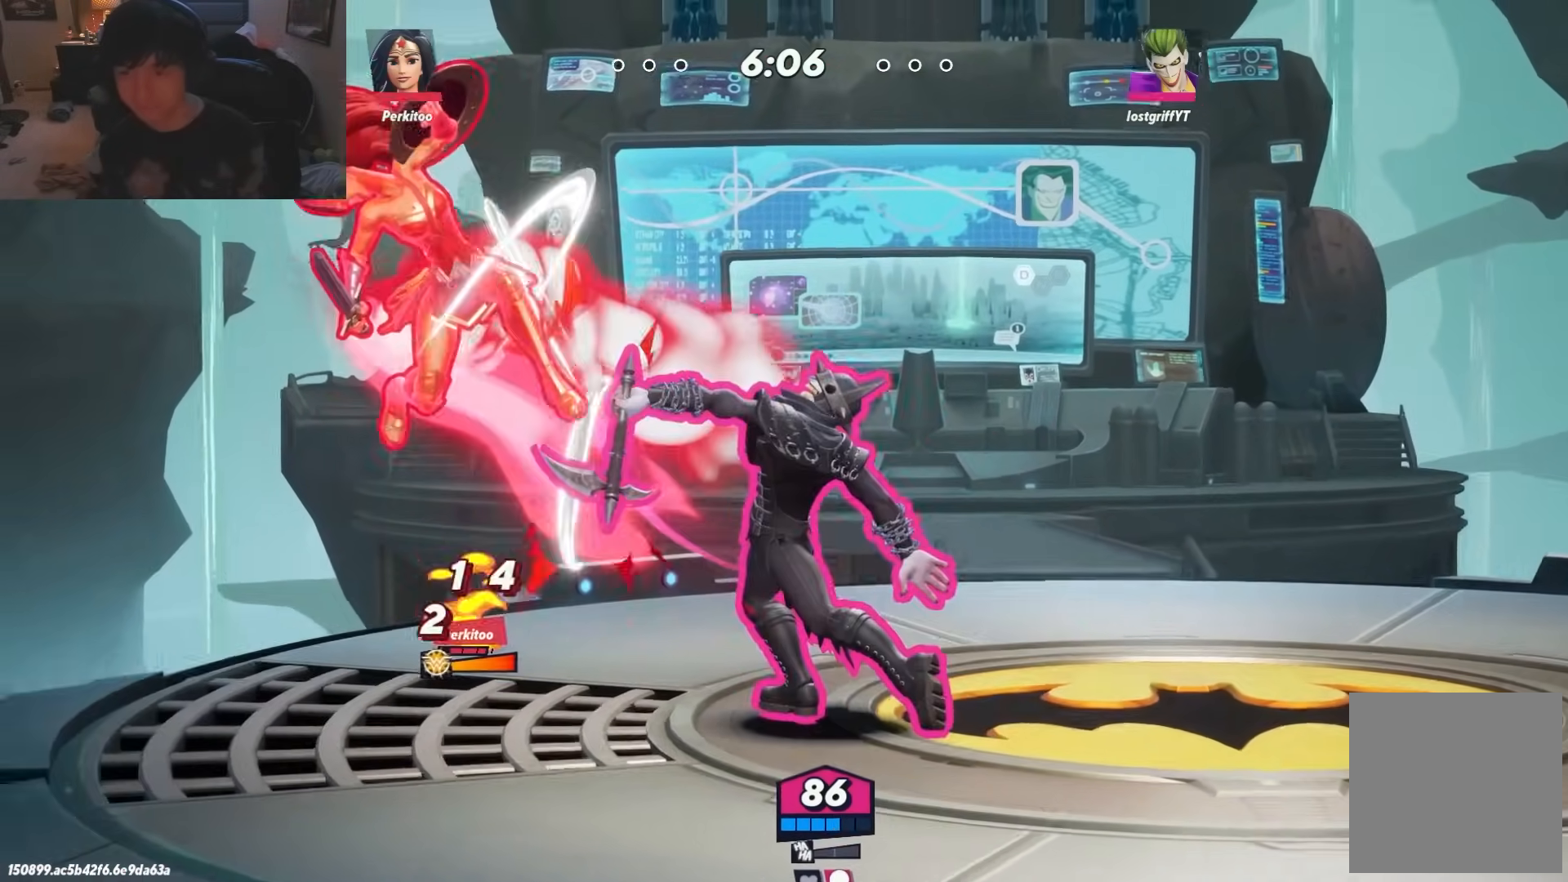
{"buttons": ["R1"], "left_stick": "right", "right_stick": "center", "events": [[200, "left_stick", "center"], [367, "left_stick", "left"], [433, "R1", "down"], [500, "left_stick", "right"]]}
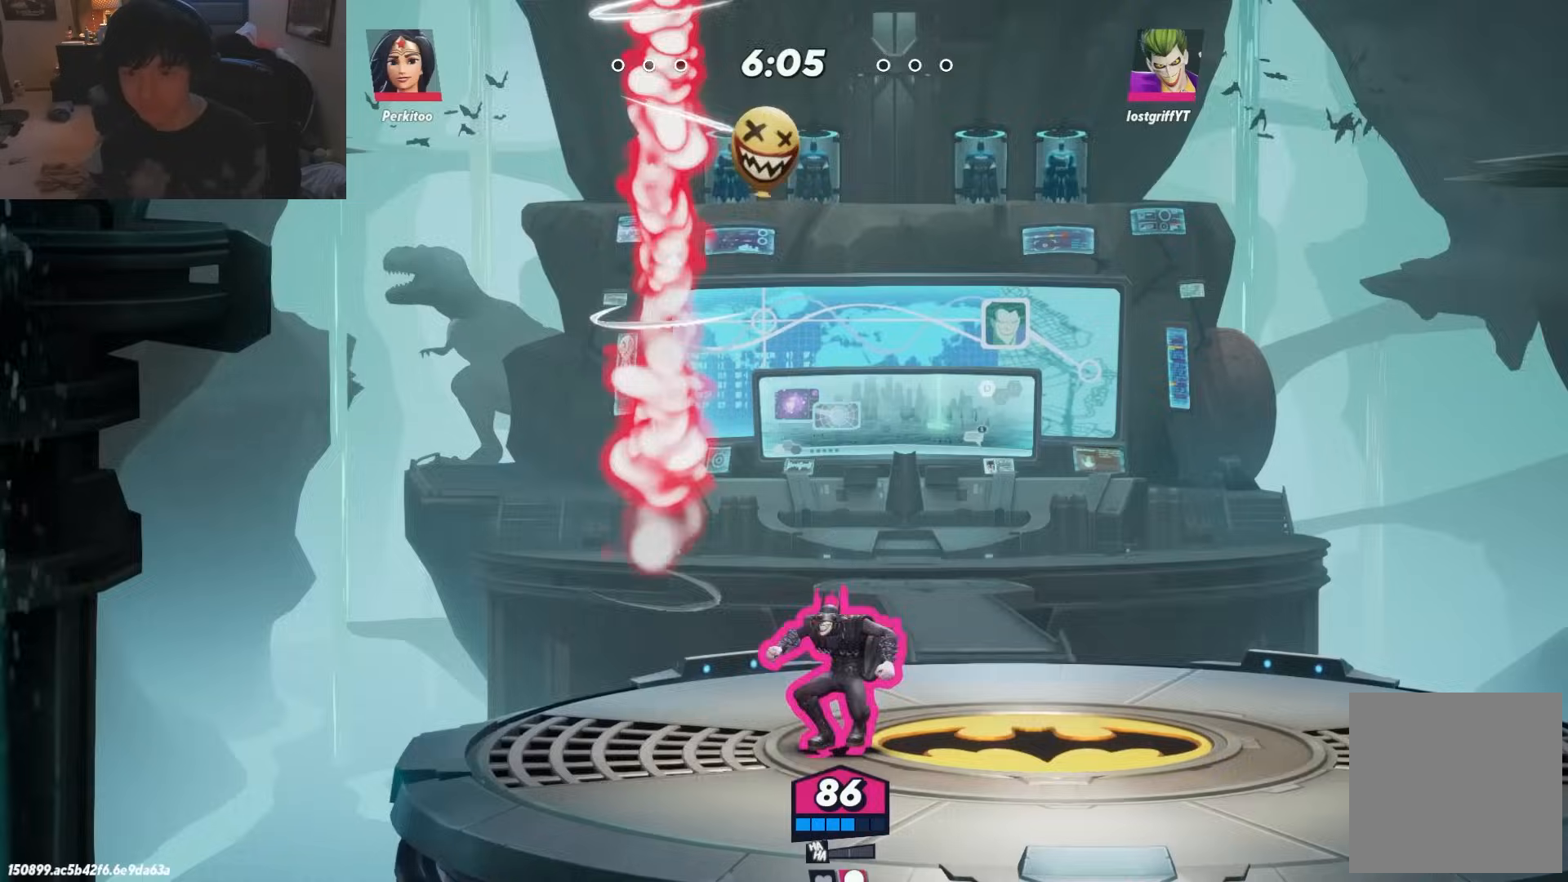
{"buttons": [], "left_stick": "up", "right_stick": "center", "events": [[33, "R1", "up"], [183, "left_stick", "left"], [250, "R1", "down"], [317, "R1", "up"], [333, "left_stick", "up"], [383, "B", "down"], [467, "B", "up"]]}
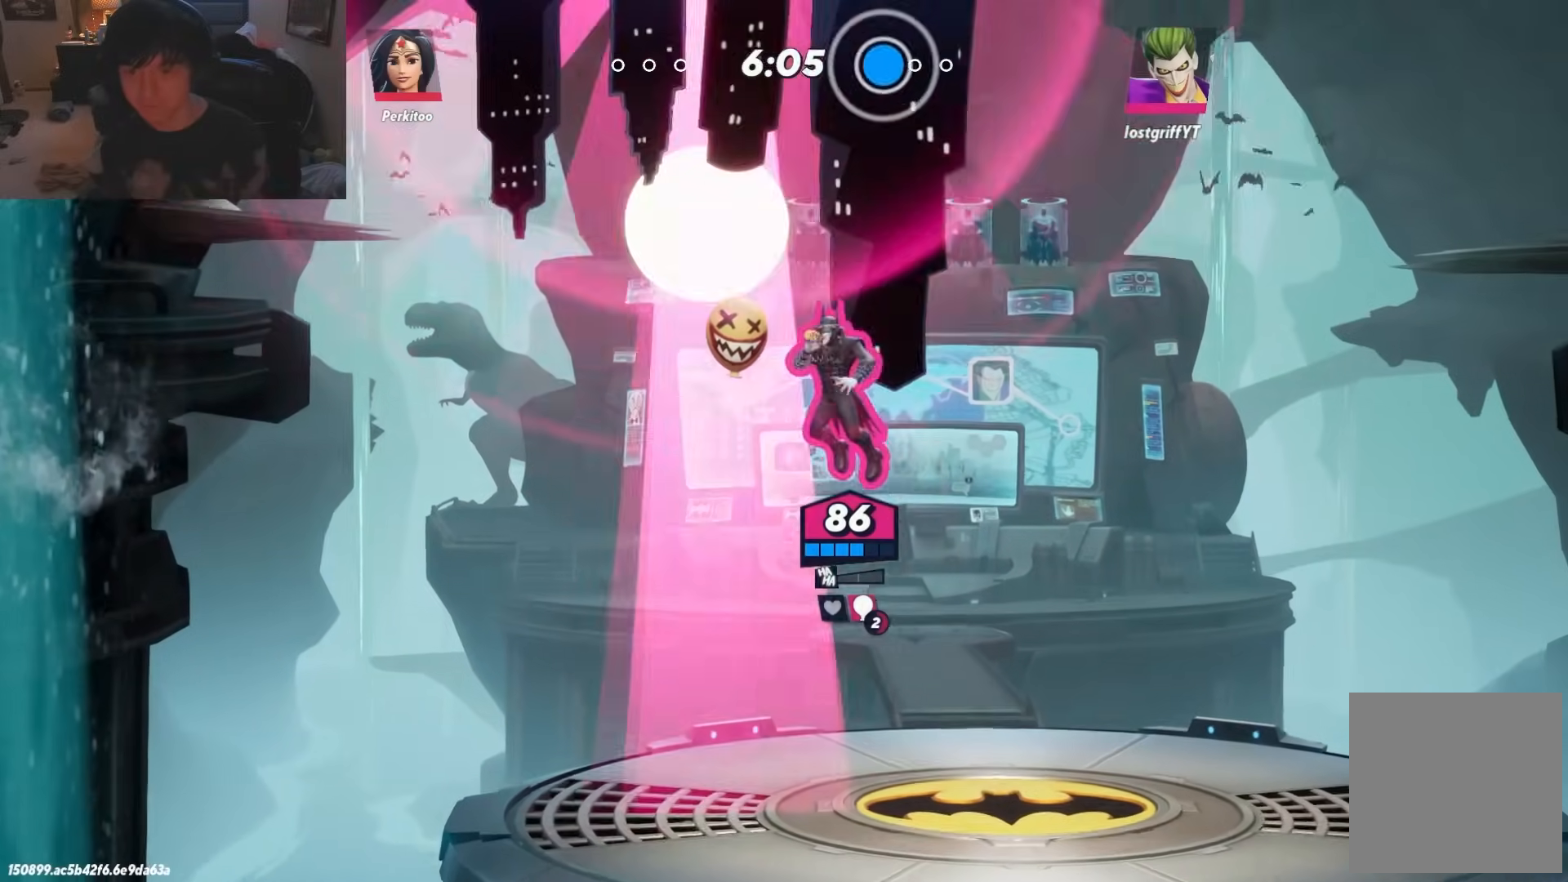
{"buttons": [], "left_stick": "down-right", "right_stick": "center", "events": [[50, "left_stick", "left"], [233, "left_stick", "down"], [433, "left_stick", "down-right"]]}
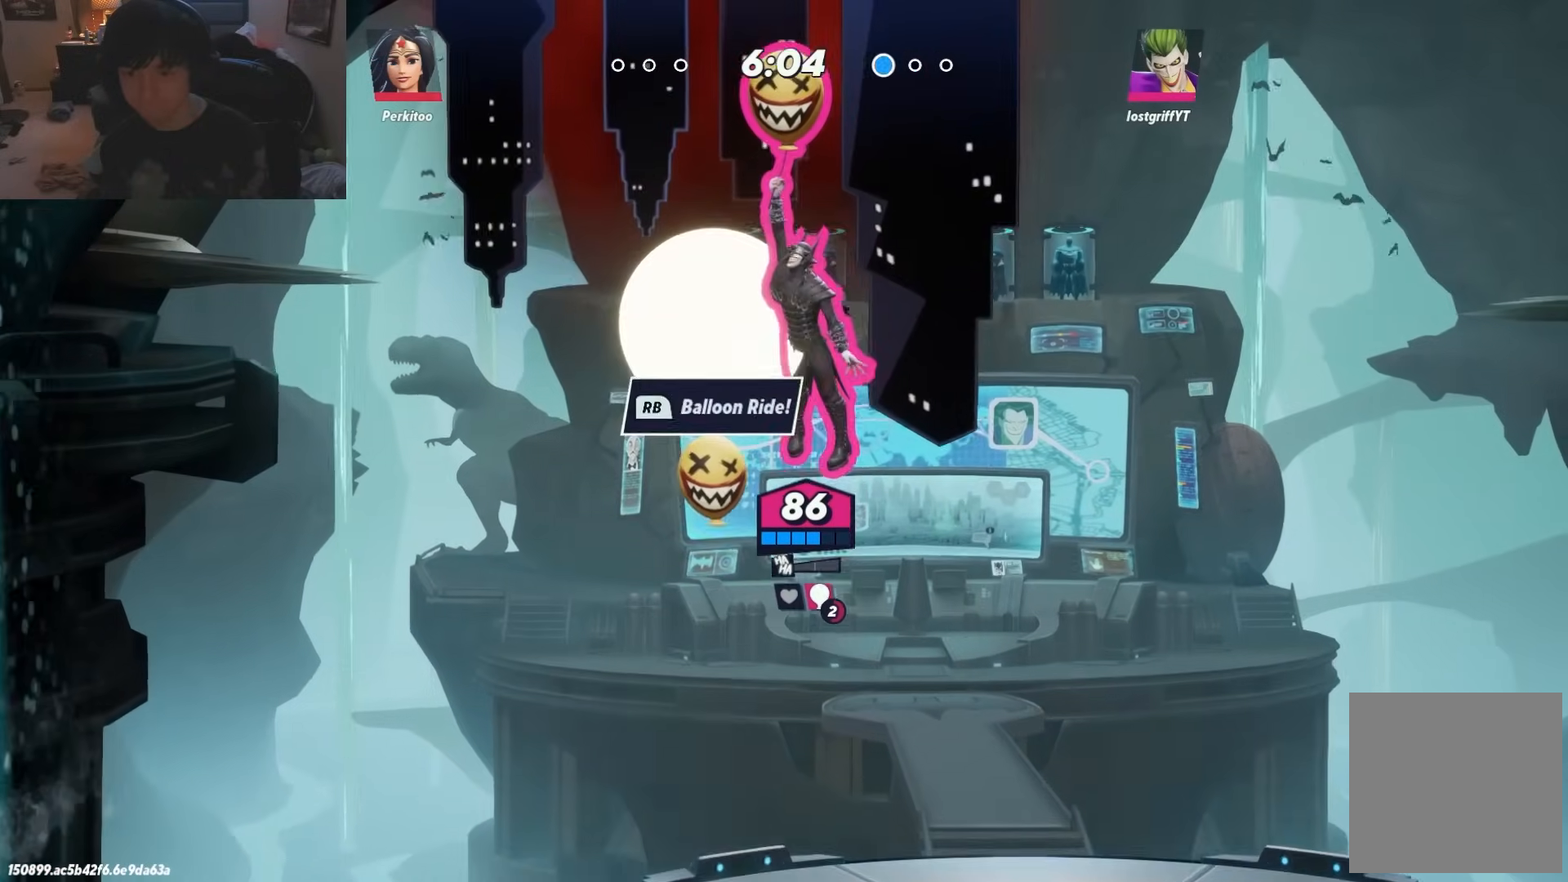
{"buttons": [], "left_stick": "down-left", "right_stick": "center", "events": [[133, "left_stick", "down-left"]]}
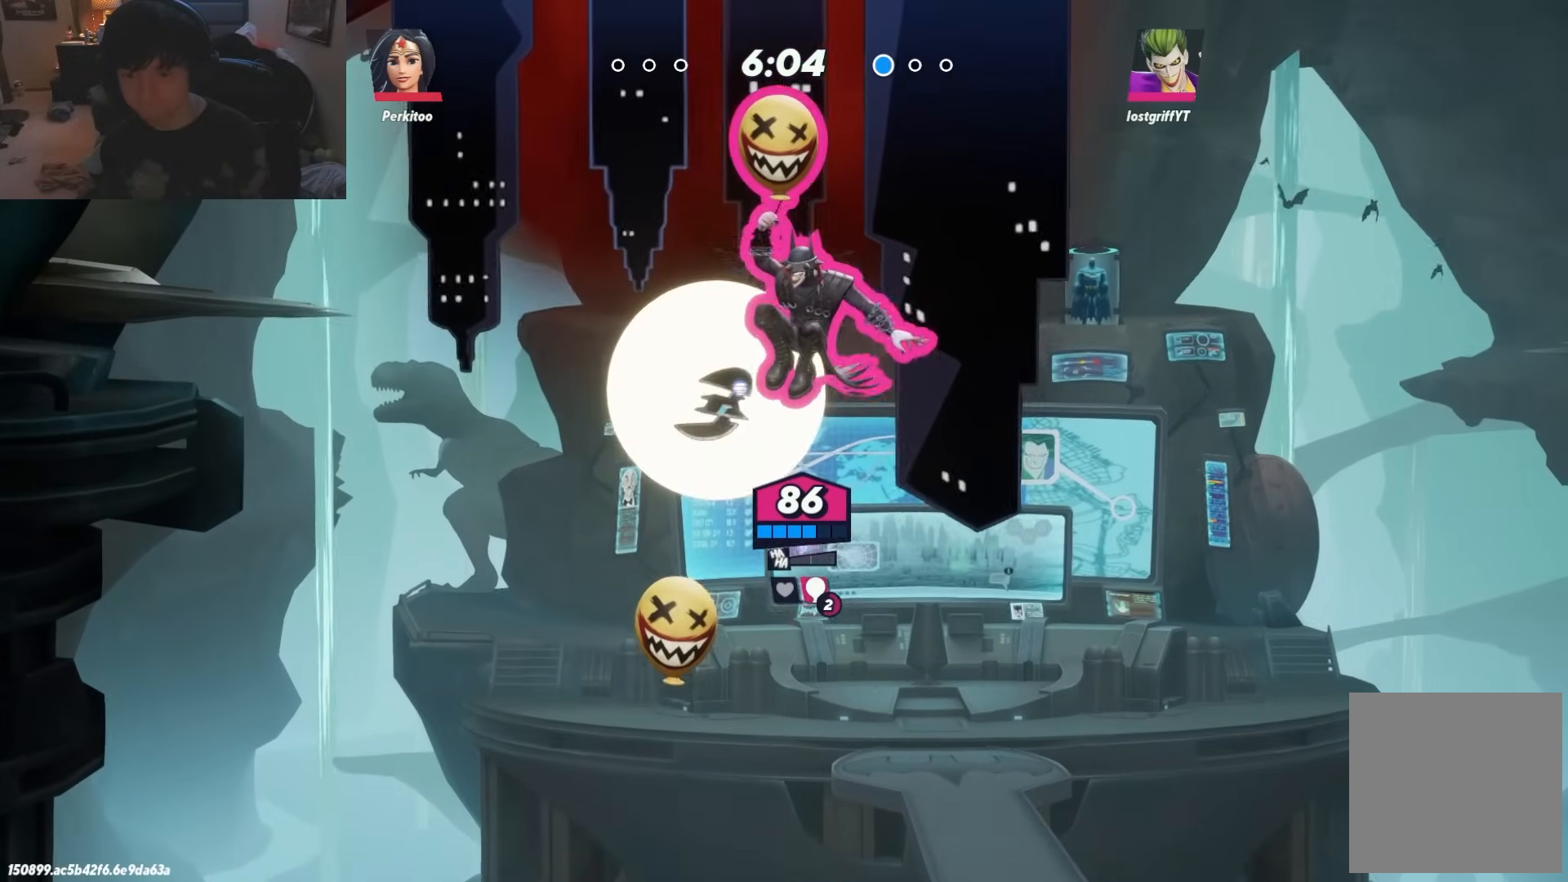
{"buttons": [], "left_stick": "right", "right_stick": "center", "events": [[300, "left_stick", "right"]]}
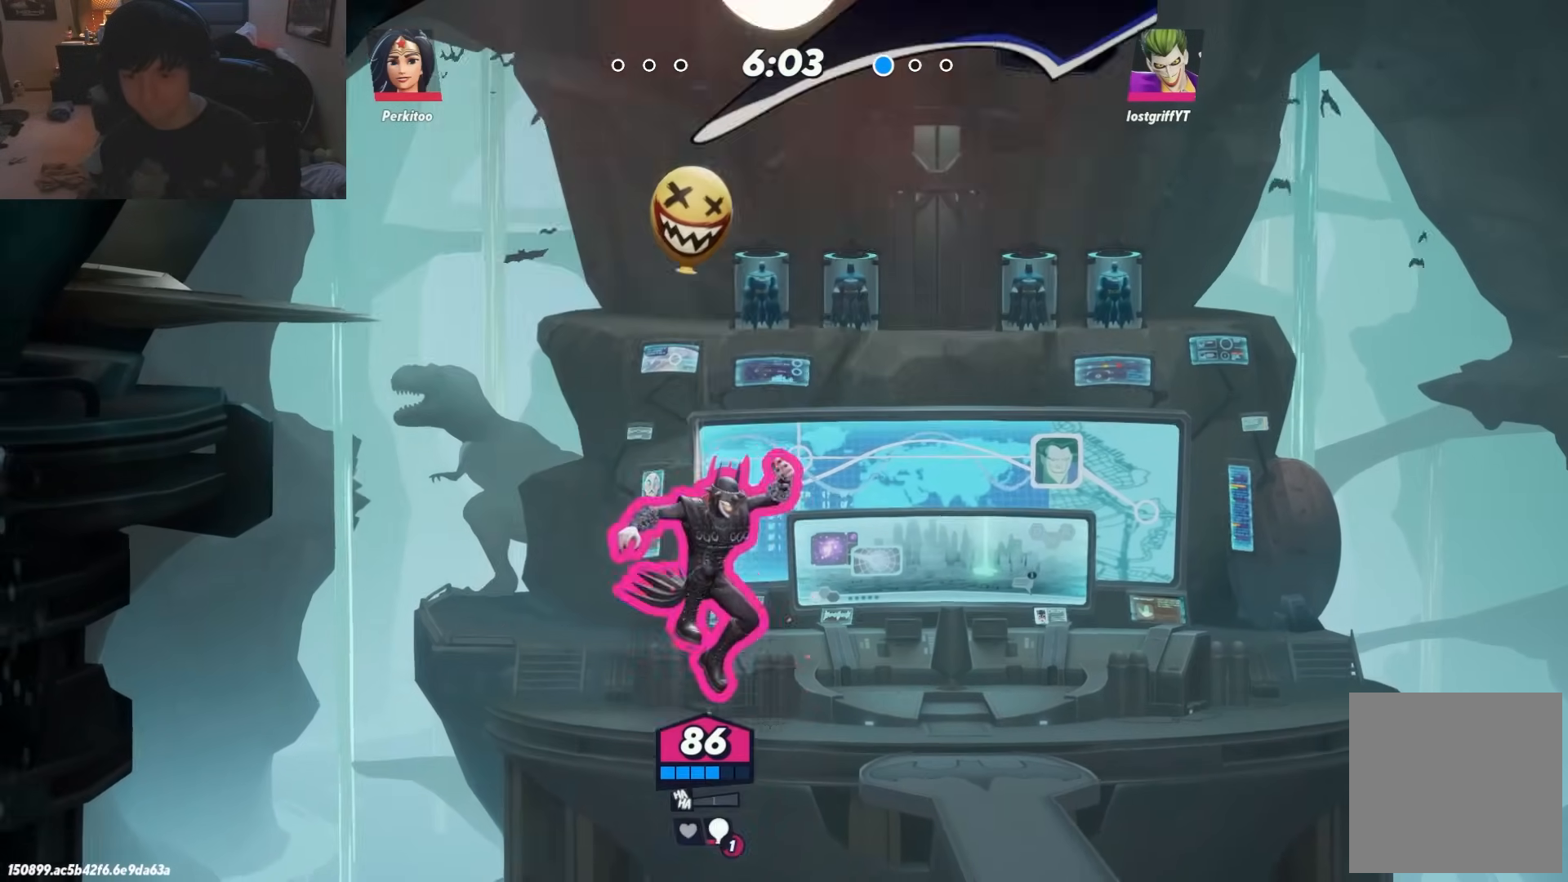
{"buttons": [], "left_stick": "right", "right_stick": "center", "events": [[283, "left_stick", "left"], [483, "left_stick", "right"]]}
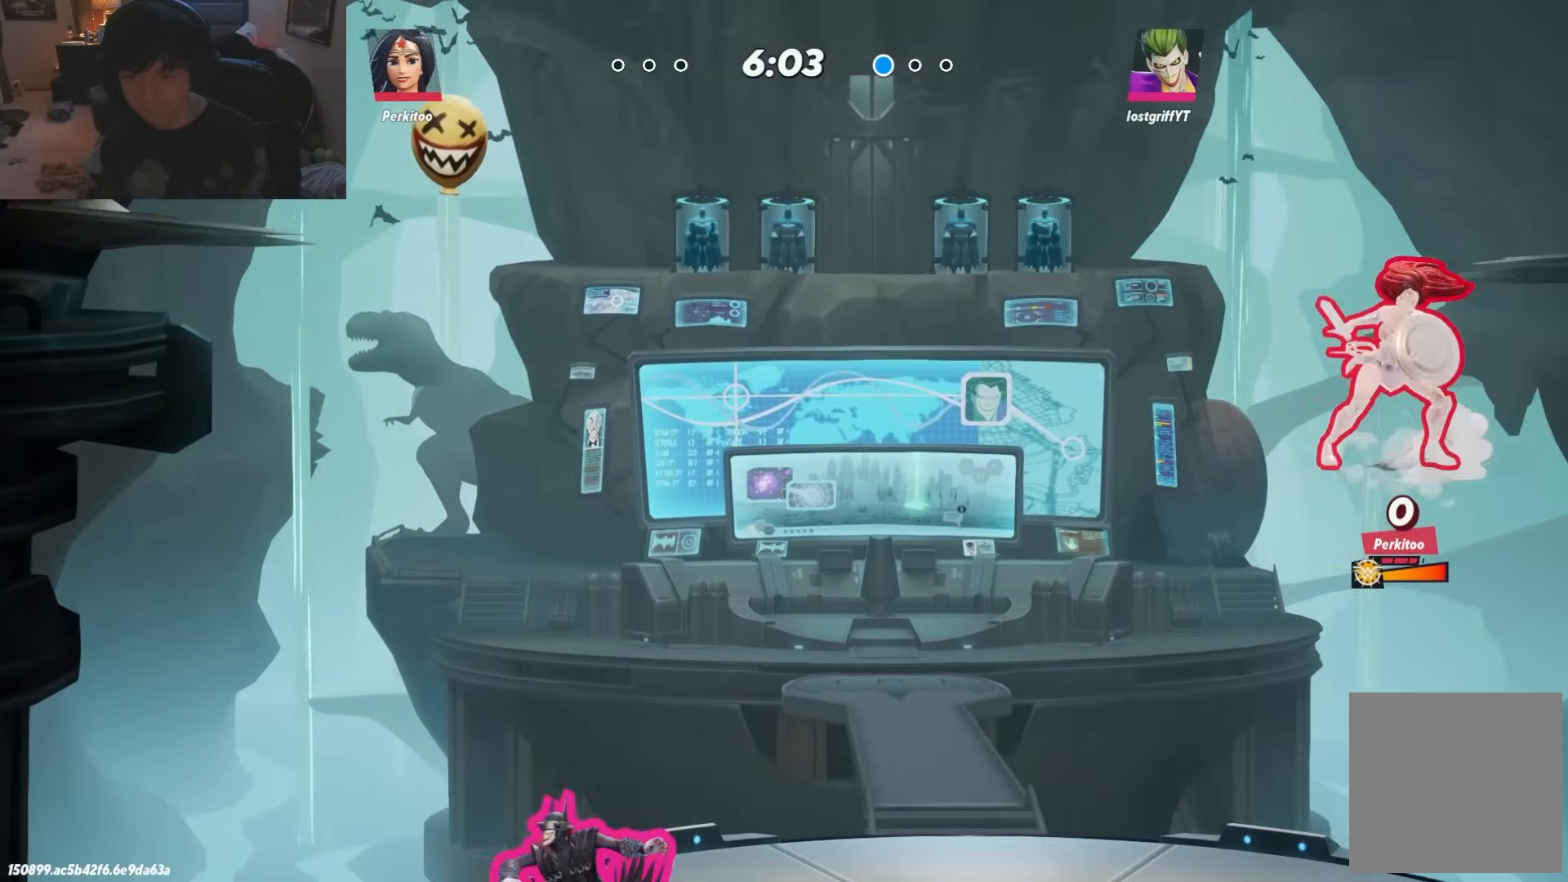
{"buttons": [], "left_stick": "center", "right_stick": "center", "events": [[167, "left_stick", "left"], [350, "left_stick", "right"], [500, "left_stick", "center"]]}